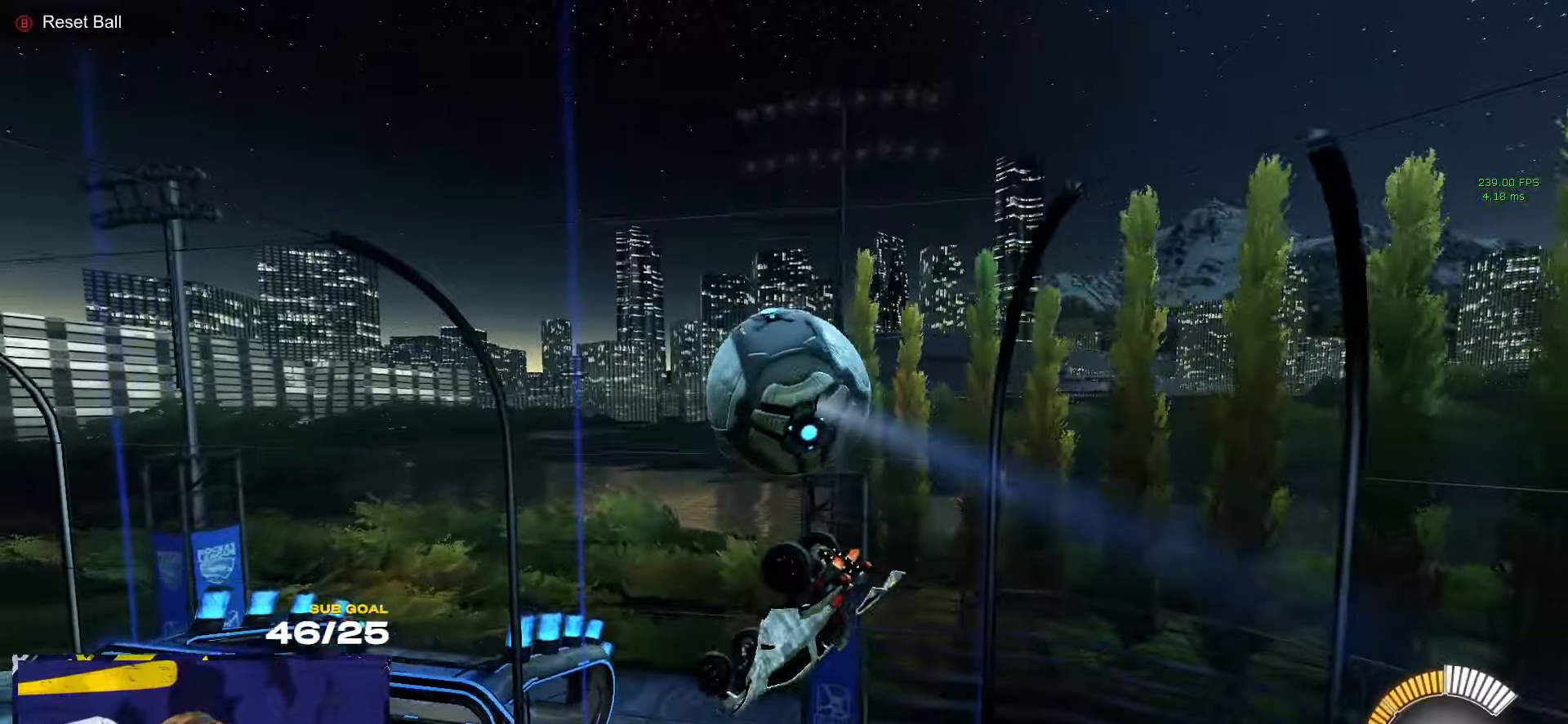
Gameplay with a controller (Xbox layout); each line is a JSON object with the inputs held at the frame after it. "events" lists button and stick changes between this image and that frame as [ms after this image, input, new state], when the widget could be followed in between.
{"buttons": ["L3"], "left_stick": "up-right", "right_stick": "center", "events": [[50, "left_stick", "up-left"], [266, "L3", "up"], [266, "left_stick", "up-right"], [383, "L3", "down"]]}
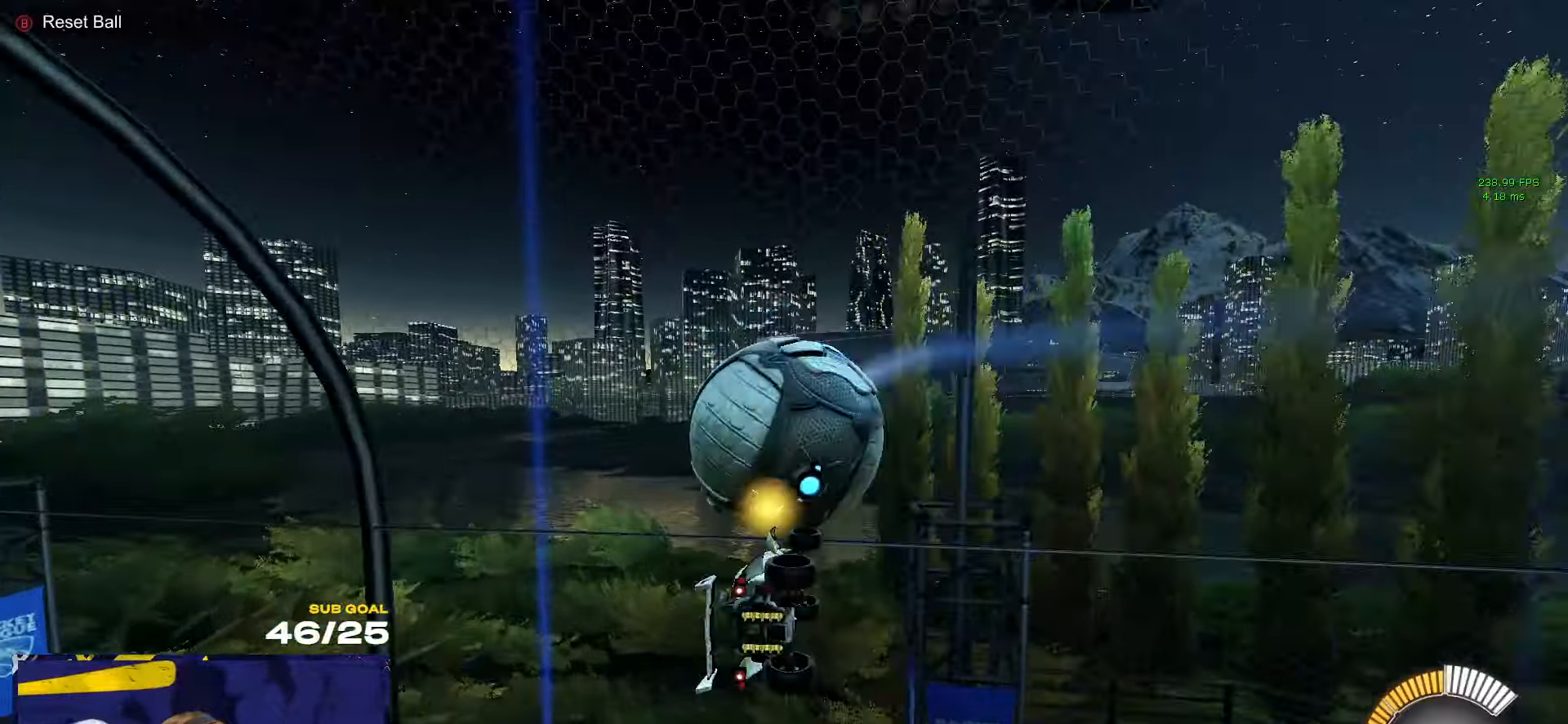
{"buttons": ["R1"], "left_stick": "left", "right_stick": "center", "events": [[333, "left_stick", "up-left"], [416, "L3", "up"], [416, "left_stick", "left"], [466, "R1", "down"]]}
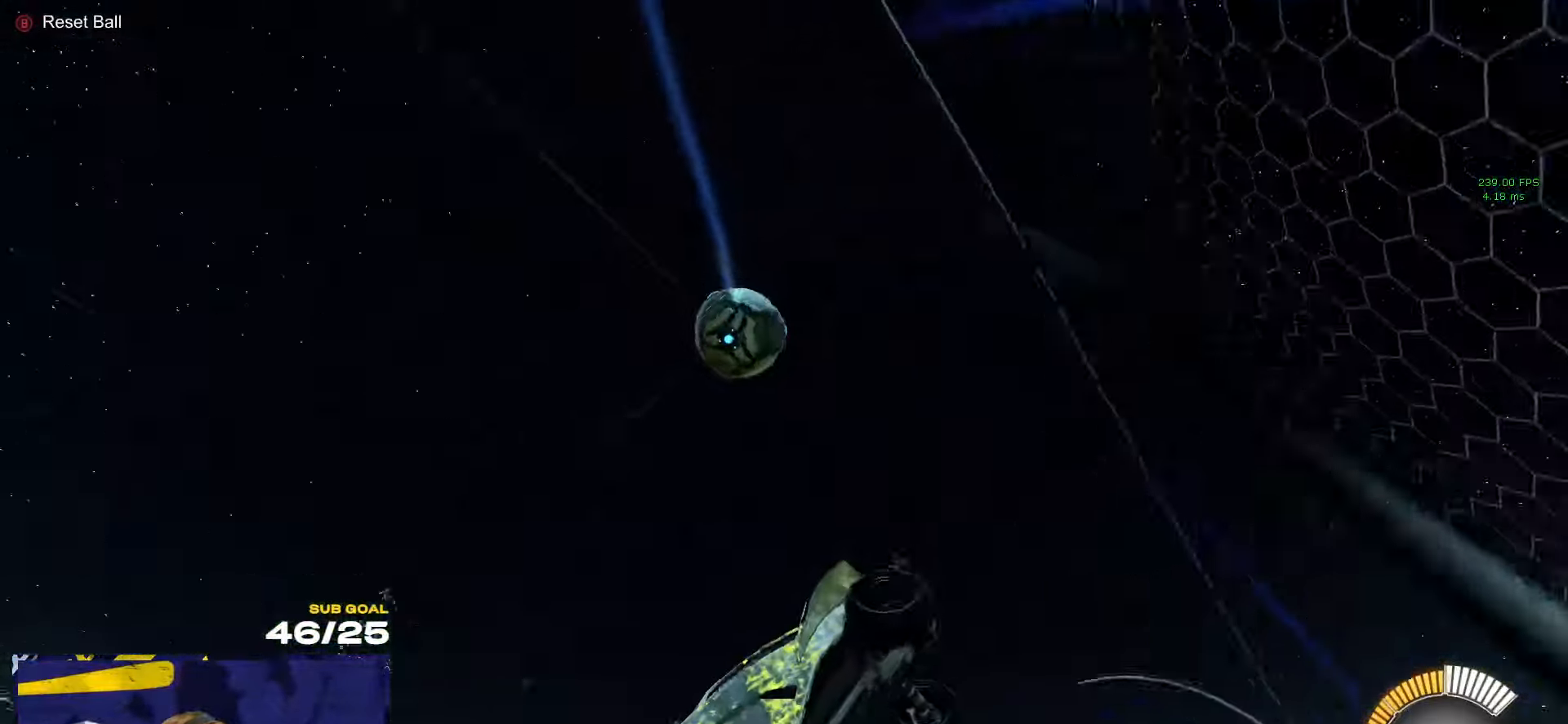
{"buttons": ["X", "R2", "L3"], "left_stick": "up-left", "right_stick": "center", "events": [[33, "R1", "up"], [133, "X", "down"], [250, "L1", "down"], [250, "R2", "down"], [350, "L1", "up"], [416, "left_stick", "up-left"], [483, "L3", "down"]]}
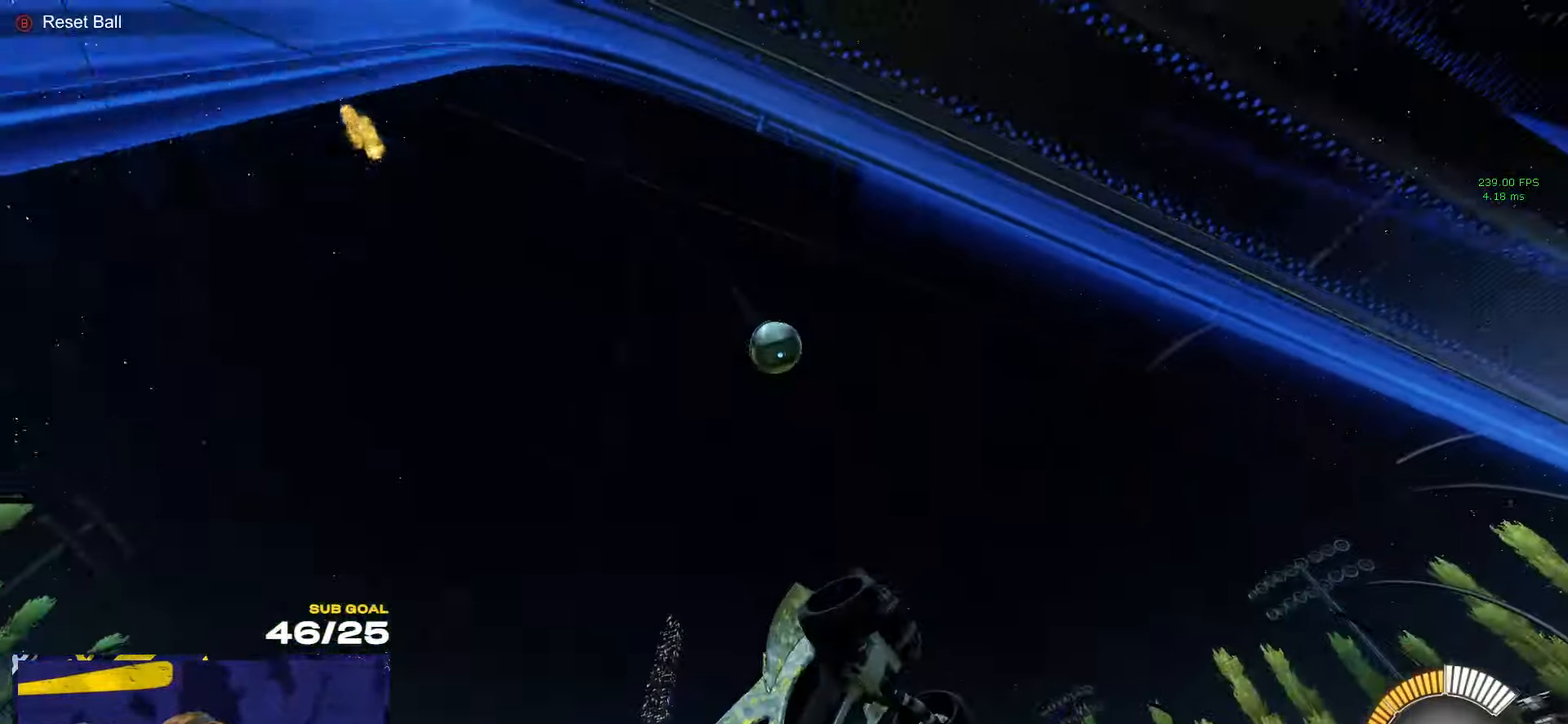
{"buttons": ["R1"], "left_stick": "up-left", "right_stick": "center", "events": [[133, "left_stick", "up"], [150, "R1", "down"], [150, "R2", "up"], [200, "X", "up"], [300, "L3", "up"], [300, "left_stick", "up-left"]]}
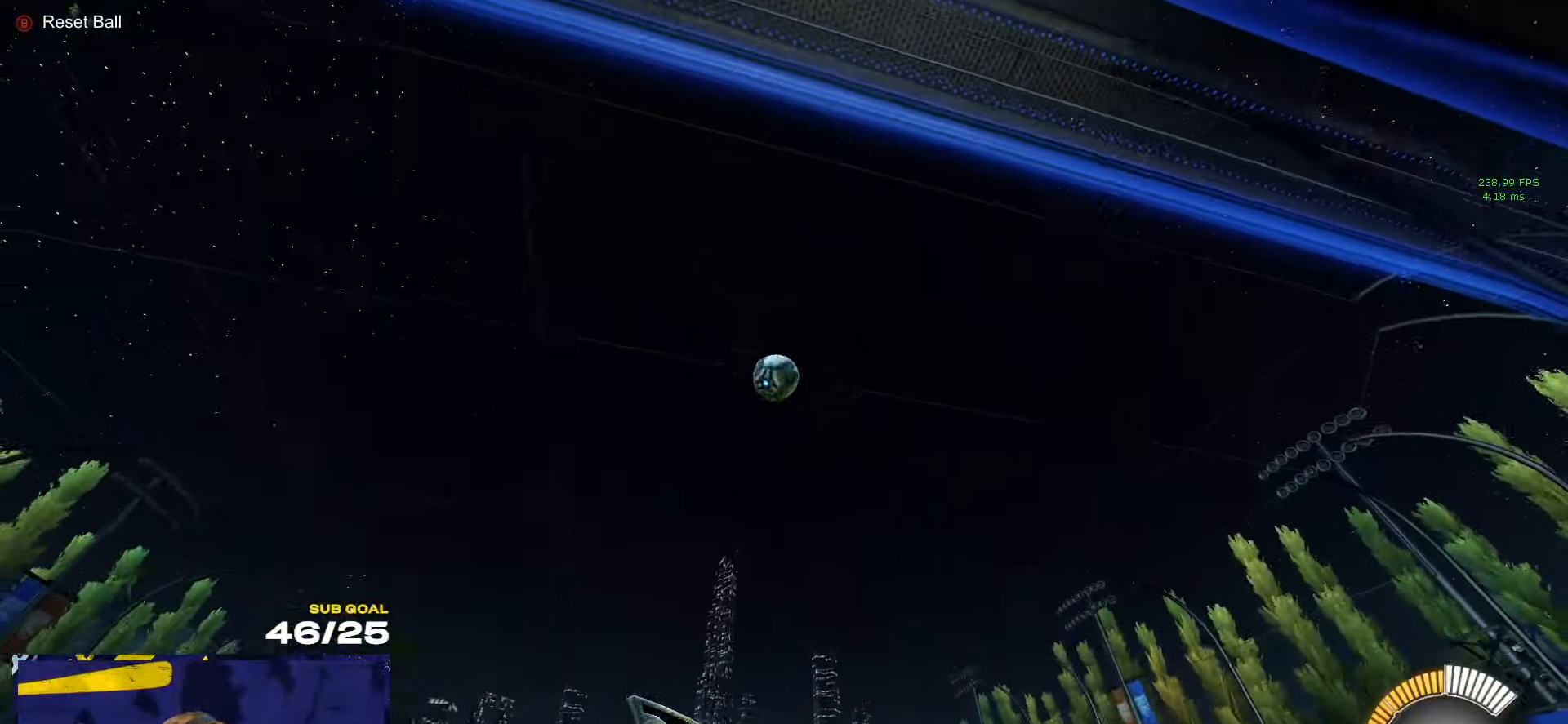
{"buttons": ["L1", "R1"], "left_stick": "down-left", "right_stick": "center", "events": [[66, "left_stick", "center"], [183, "left_stick", "left"], [250, "L1", "down"], [283, "A", "down"], [366, "left_stick", "down"], [433, "A", "up"], [466, "left_stick", "down-left"]]}
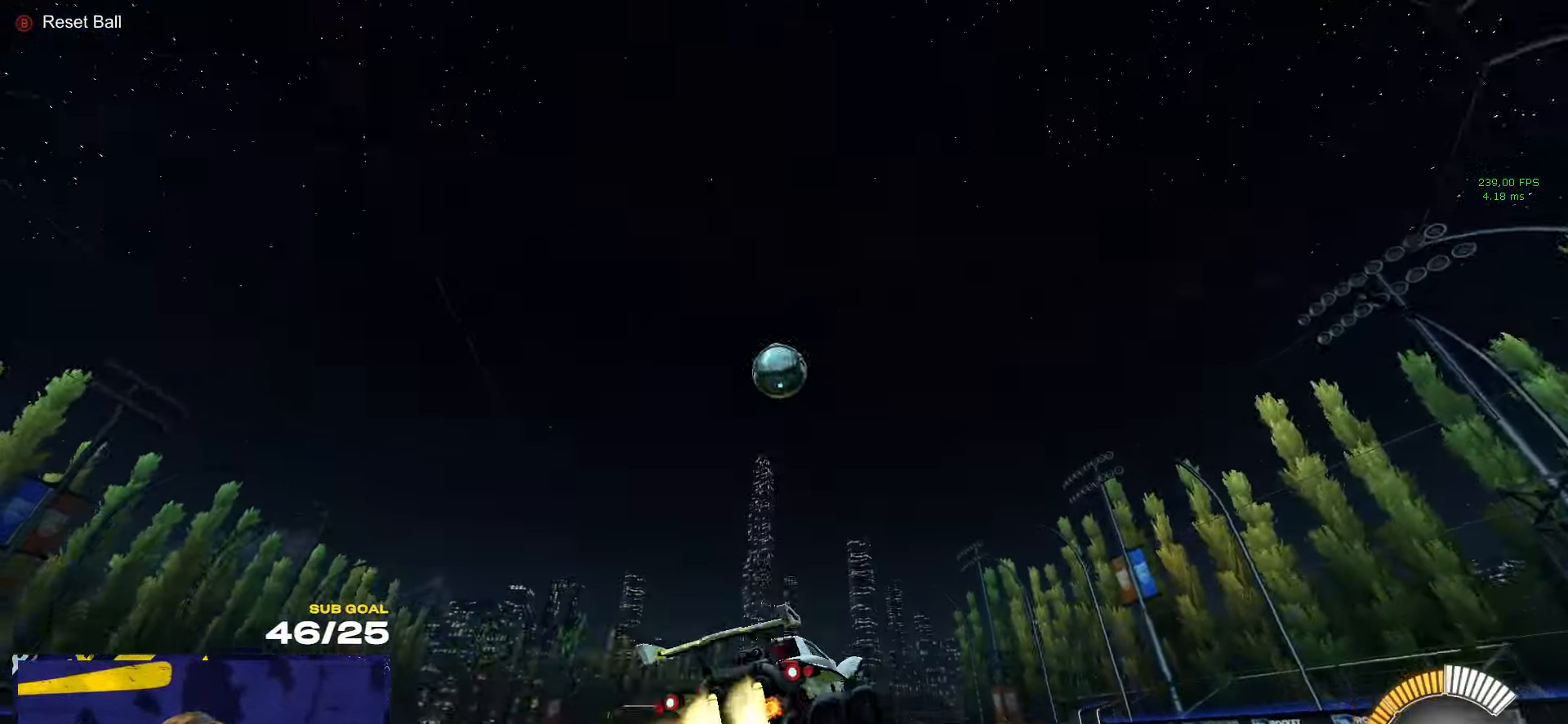
{"buttons": ["L1", "R1"], "left_stick": "up", "right_stick": "center", "events": [[150, "R1", "up"], [166, "left_stick", "up-left"], [216, "L1", "up"], [216, "left_stick", "up-right"], [283, "R1", "down"], [316, "left_stick", "center"], [416, "left_stick", "up"], [483, "L1", "down"]]}
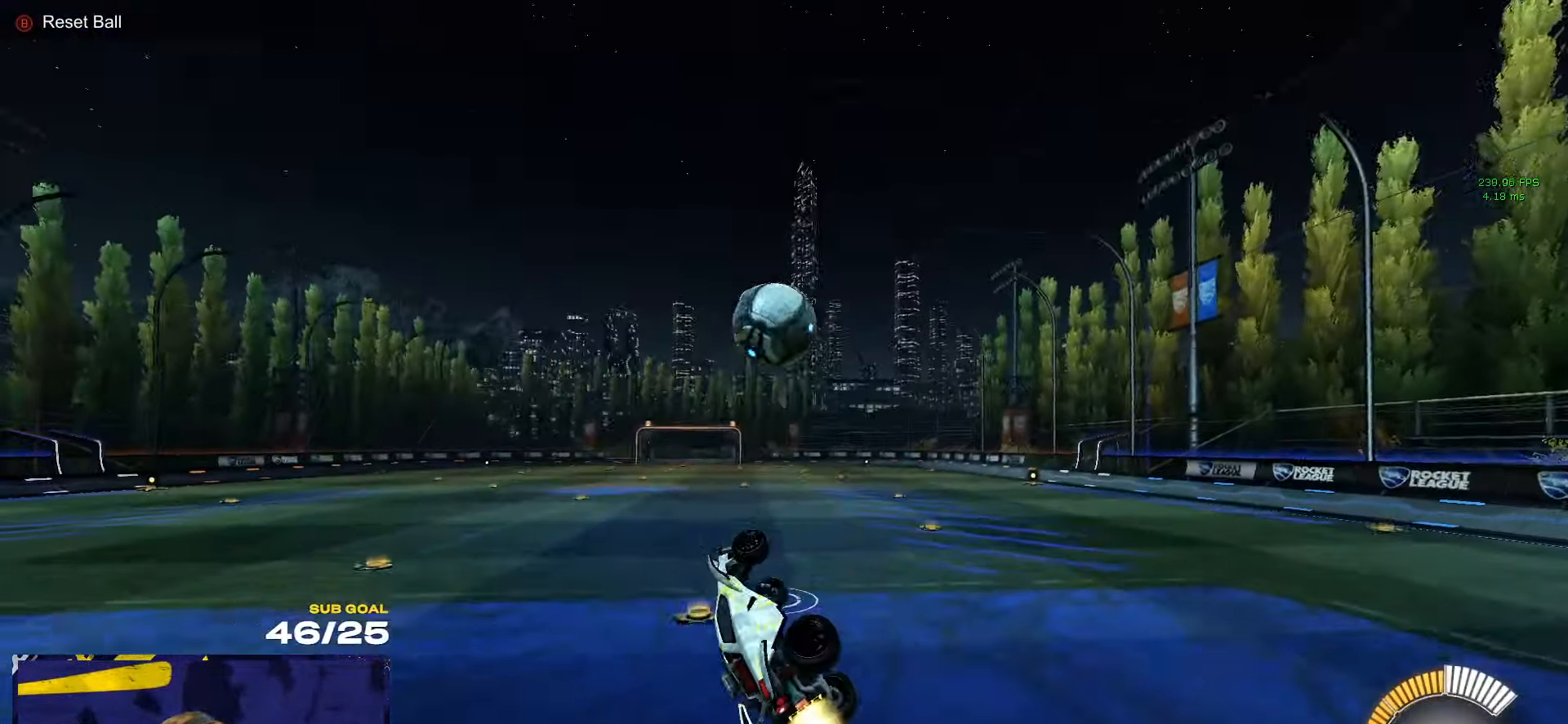
{"buttons": [], "left_stick": "down", "right_stick": "center", "events": [[66, "A", "down"], [150, "L1", "up"], [150, "left_stick", "down"], [183, "A", "up"], [250, "R1", "up"]]}
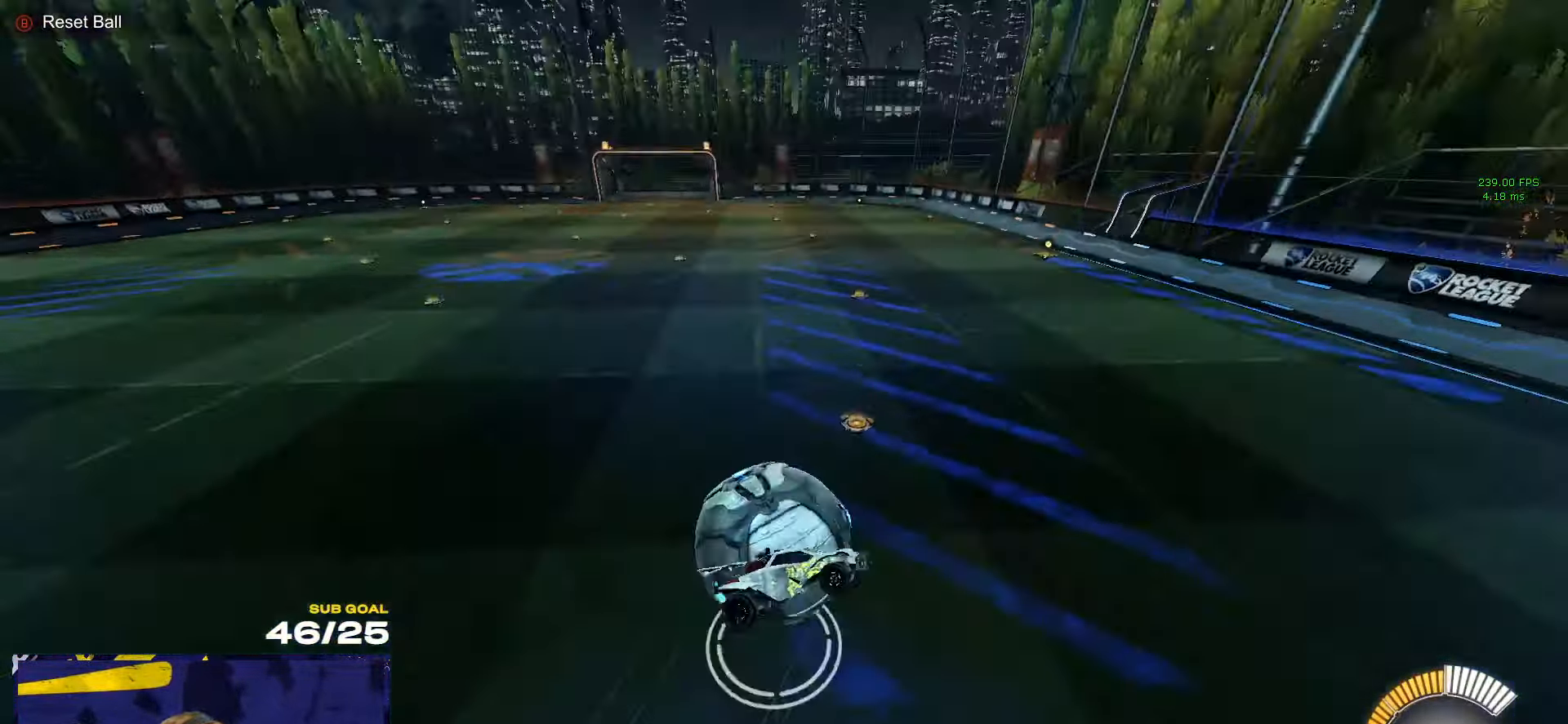
{"buttons": [], "left_stick": "center", "right_stick": "center", "events": [[316, "left_stick", "center"]]}
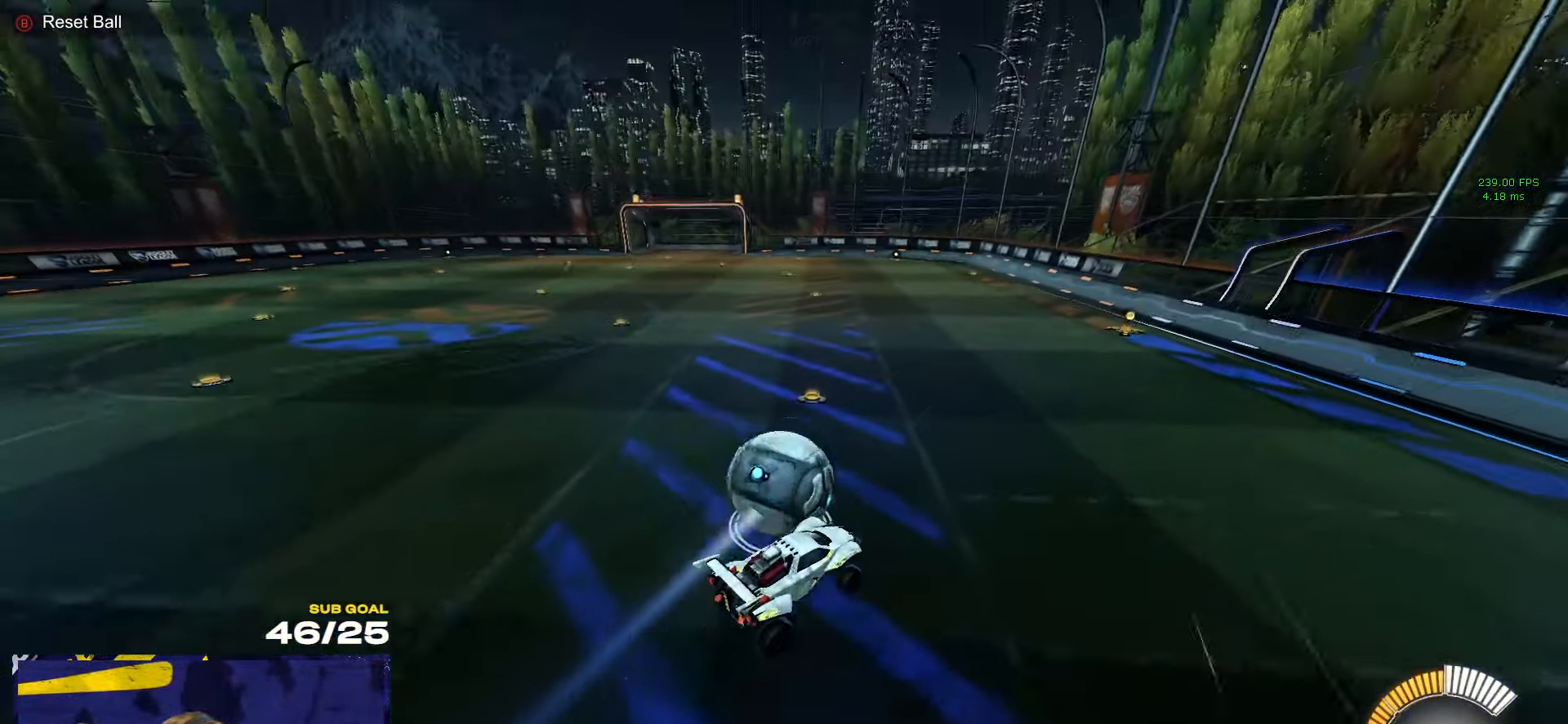
{"buttons": ["X", "R2"], "left_stick": "left", "right_stick": "center", "events": [[216, "Y", "down"], [300, "Y", "up"], [333, "R2", "down"], [416, "X", "down"], [450, "left_stick", "left"]]}
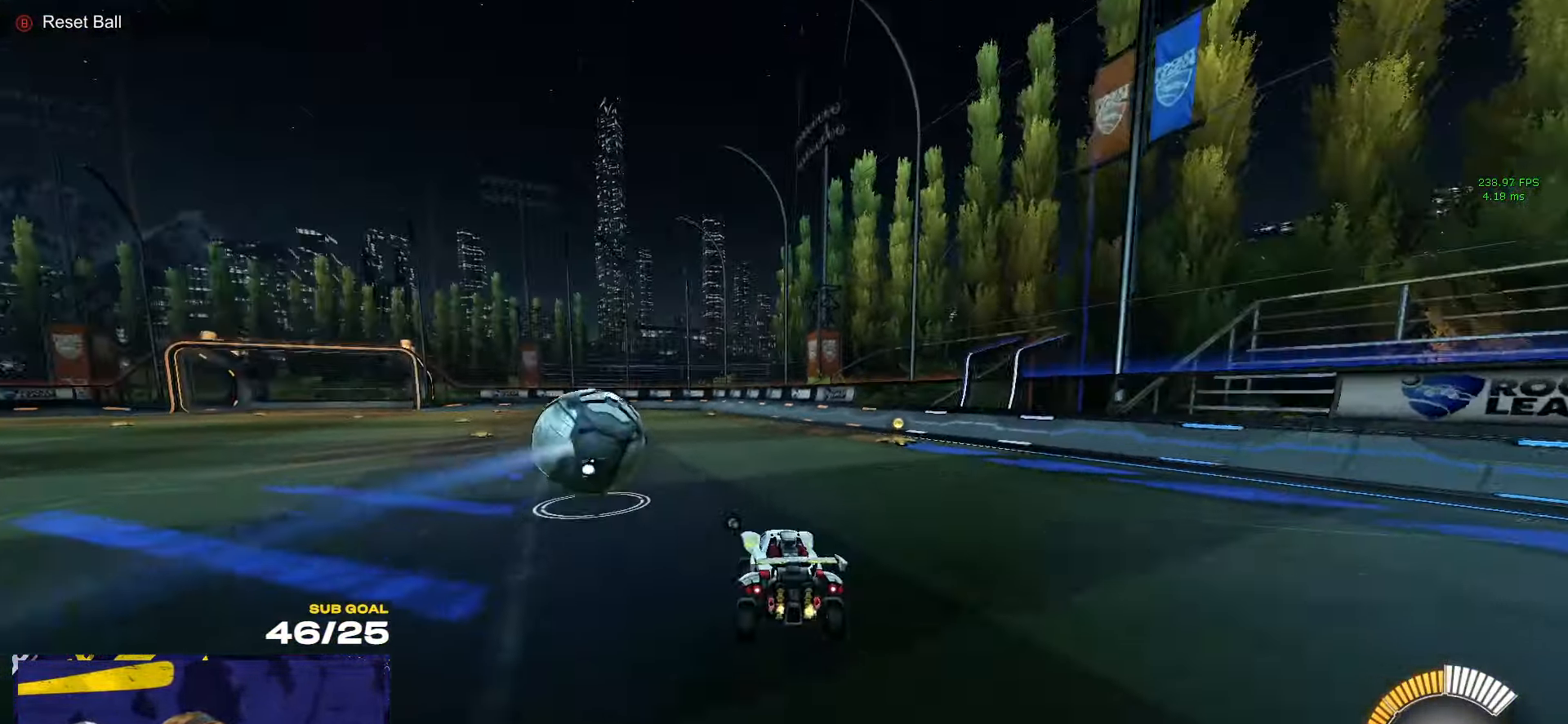
{"buttons": ["X"], "left_stick": "down", "right_stick": "center", "events": [[233, "A", "down"], [233, "left_stick", "center"], [300, "A", "up"], [300, "L1", "down"], [300, "left_stick", "up-right"], [333, "A", "down"], [417, "L1", "up"], [433, "left_stick", "down"], [450, "A", "up"], [500, "R2", "up"]]}
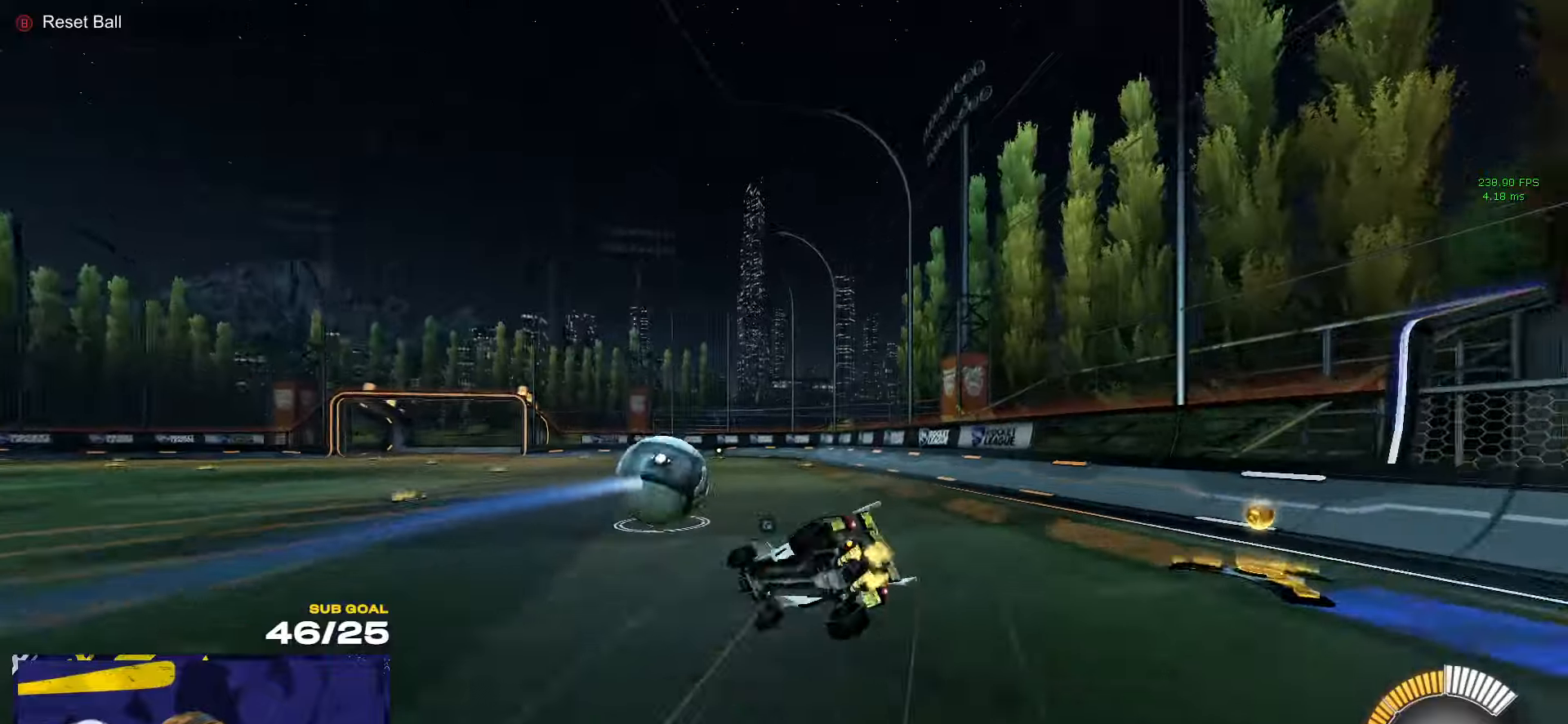
{"buttons": [], "left_stick": "right", "right_stick": "center", "events": [[333, "left_stick", "down-right"], [367, "X", "up"], [483, "left_stick", "right"]]}
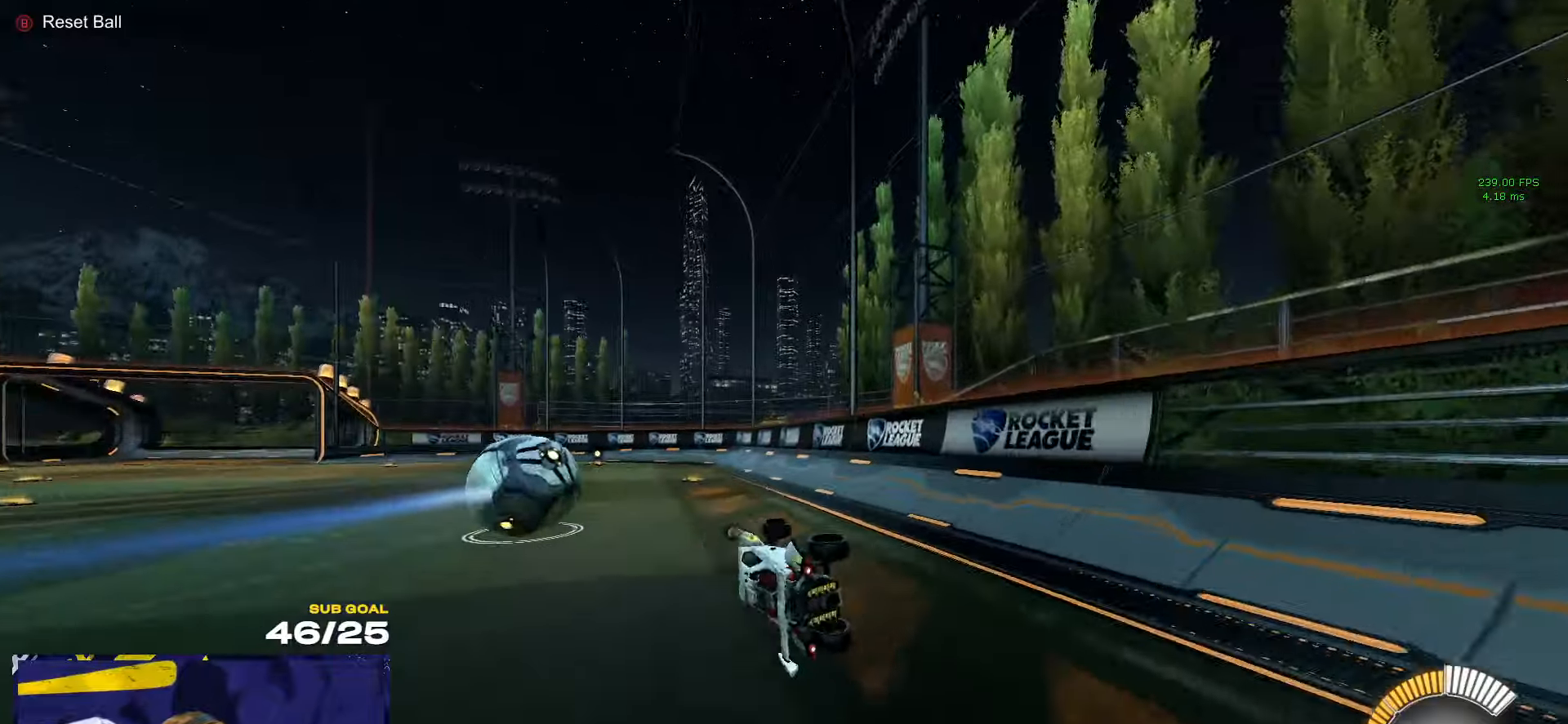
{"buttons": [], "left_stick": "left", "right_stick": "center", "events": [[167, "left_stick", "center"], [500, "left_stick", "left"]]}
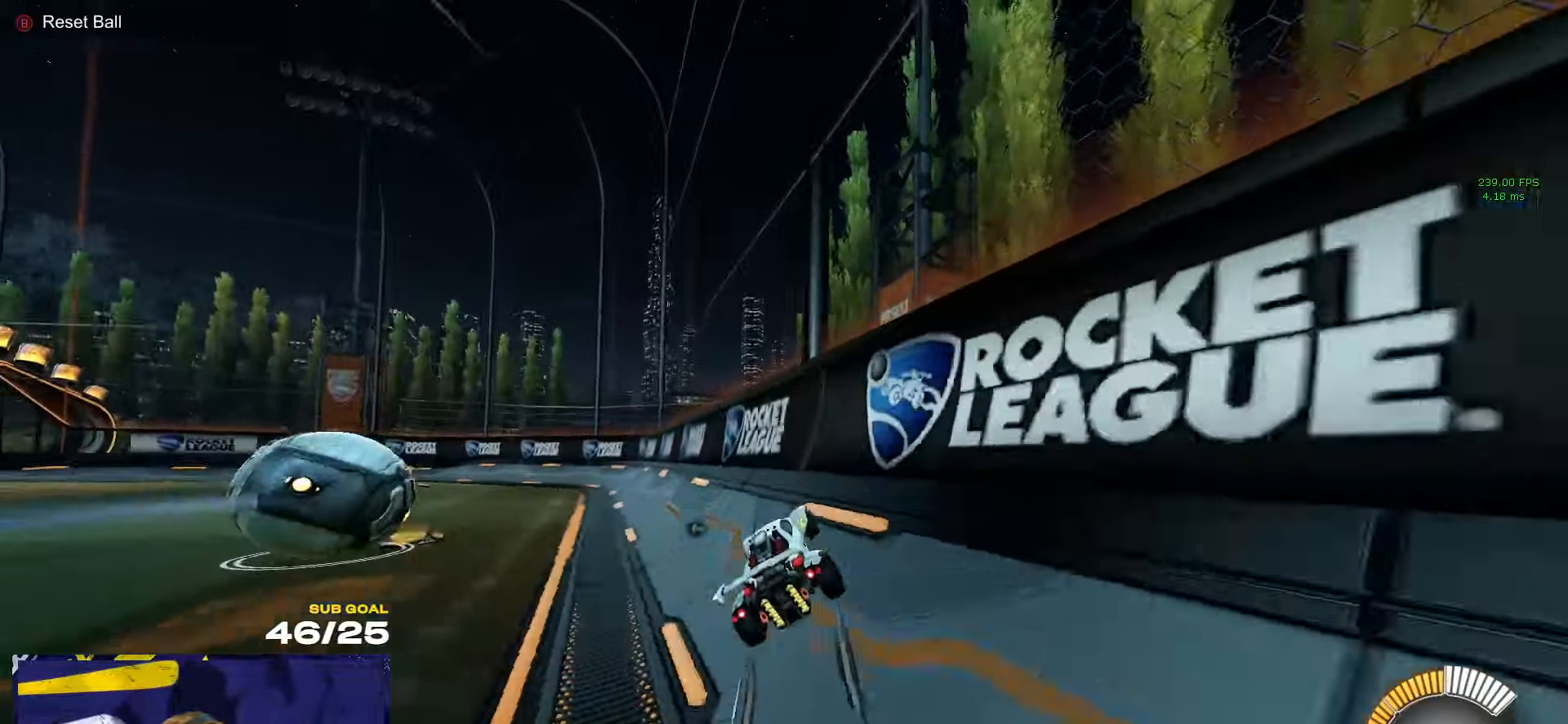
{"buttons": ["R2"], "left_stick": "center", "right_stick": "center", "events": [[100, "R1", "down"], [167, "A", "down"], [183, "A", "up"], [217, "left_stick", "up-right"], [267, "A", "down"], [350, "left_stick", "left"], [367, "A", "up"], [367, "R1", "up"], [400, "R2", "down"], [400, "left_stick", "center"]]}
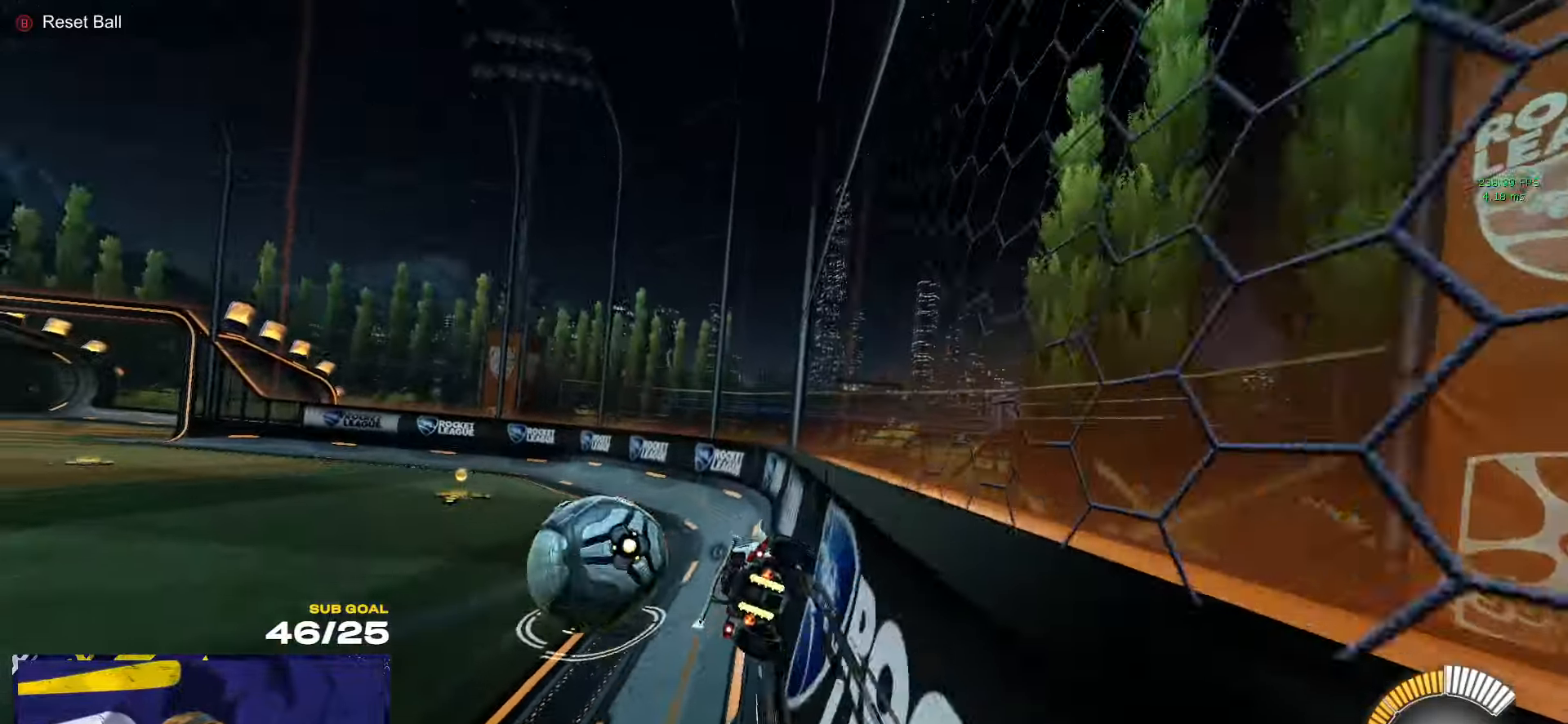
{"buttons": ["R1"], "left_stick": "up-left", "right_stick": "center", "events": [[200, "R2", "up"], [283, "R1", "down"], [400, "left_stick", "up-left"]]}
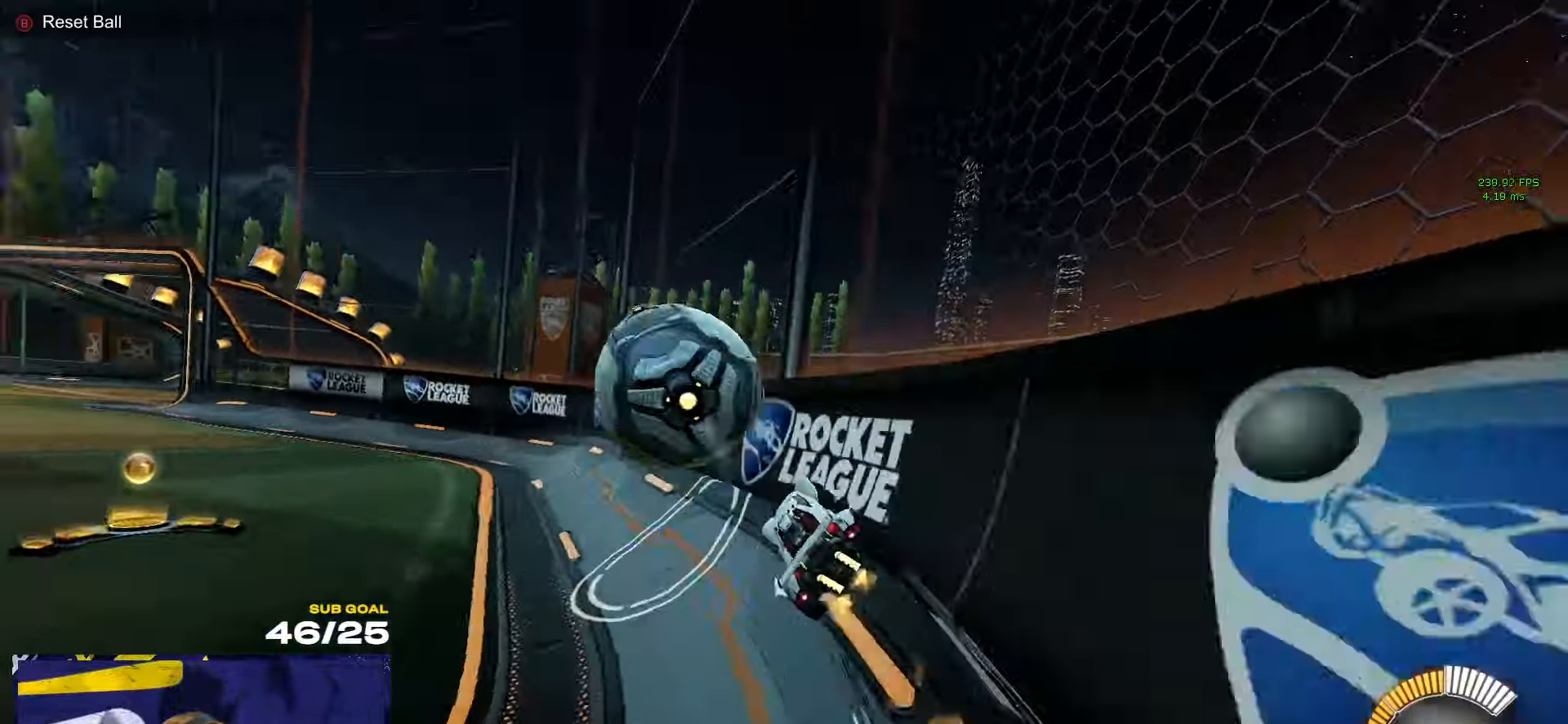
{"buttons": ["R1"], "left_stick": "right", "right_stick": "center", "events": [[17, "R1", "up"], [117, "left_stick", "center"], [233, "R1", "down"], [350, "left_stick", "right"], [383, "R1", "up"], [433, "R2", "down"], [500, "R1", "down"], [500, "R2", "up"]]}
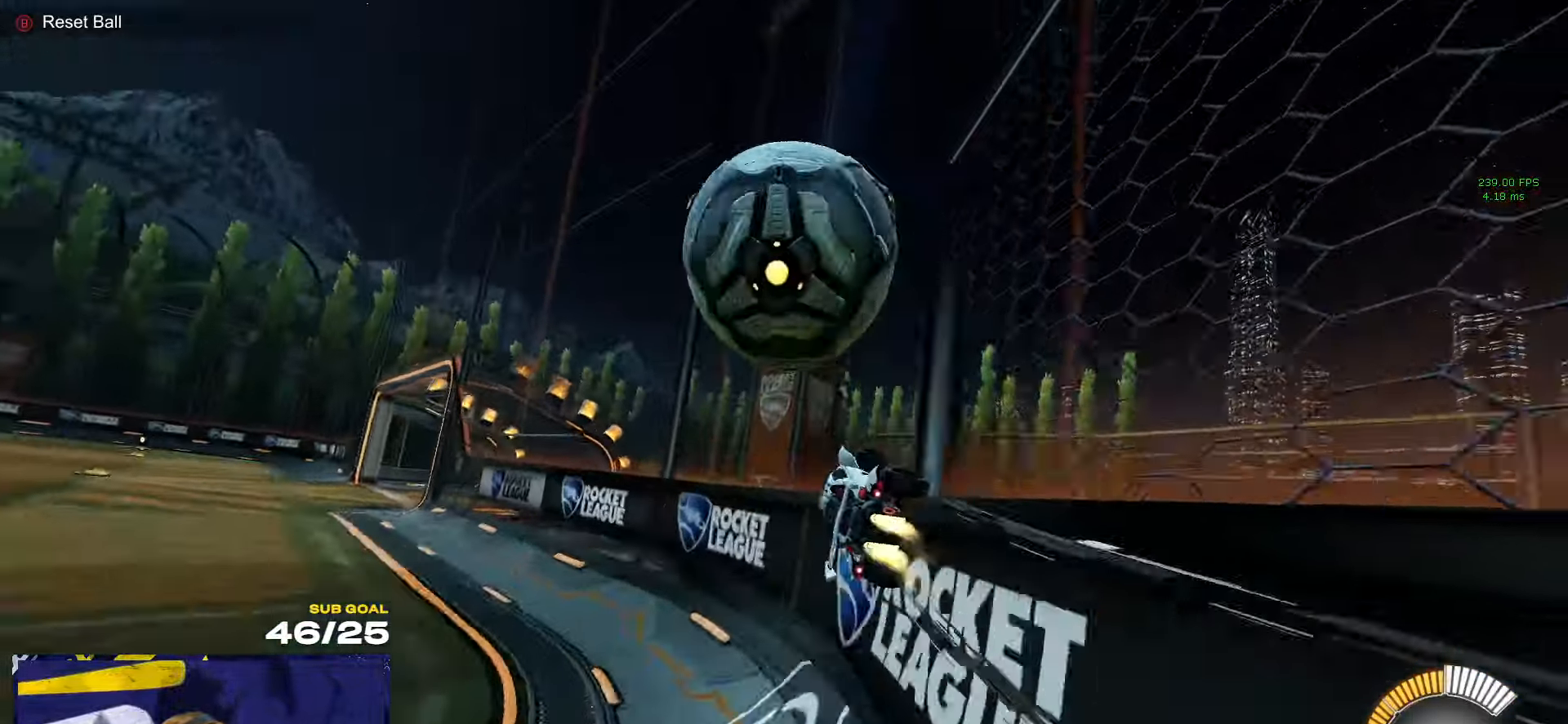
{"buttons": [], "left_stick": "center", "right_stick": "center", "events": [[100, "A", "down"], [167, "A", "up"], [183, "left_stick", "up-left"], [350, "left_stick", "center"], [417, "R1", "up"]]}
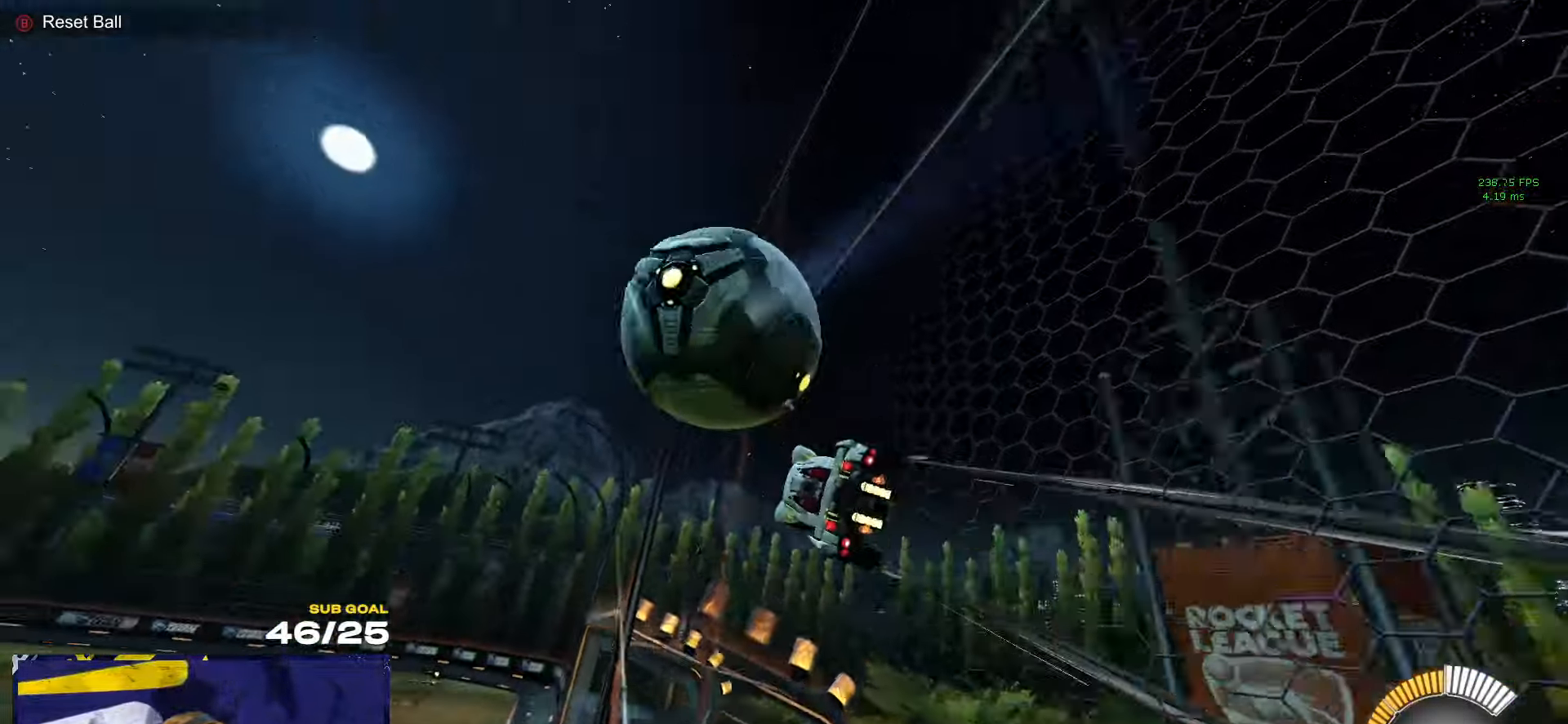
{"buttons": ["R2"], "left_stick": "center", "right_stick": "center", "events": [[33, "R2", "down"], [150, "R1", "down"], [150, "R2", "up"], [167, "R2", "down"], [183, "R2", "up"], [267, "left_stick", "left"], [333, "left_stick", "center"], [350, "R1", "up"], [383, "R2", "down"]]}
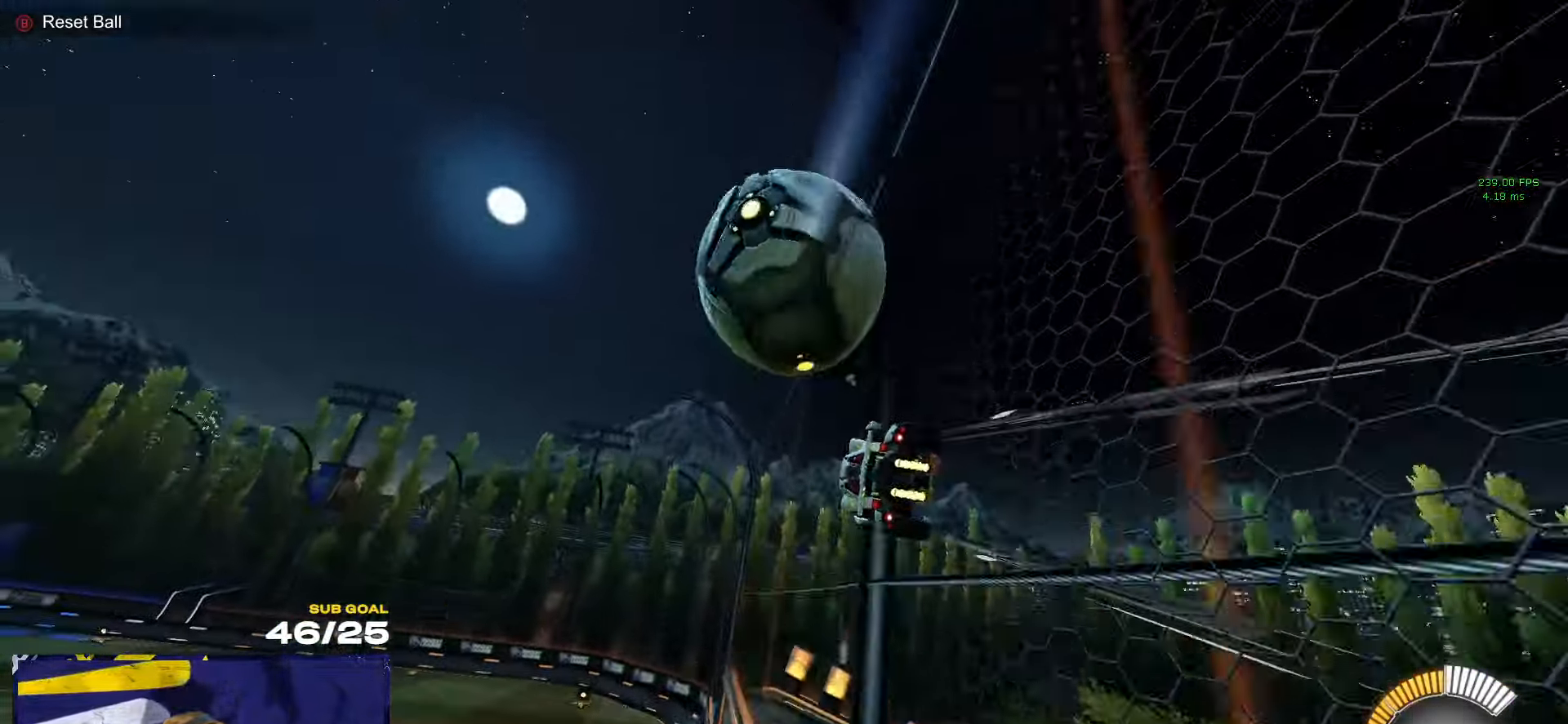
{"buttons": ["R2"], "left_stick": "left", "right_stick": "center", "events": [[450, "left_stick", "left"]]}
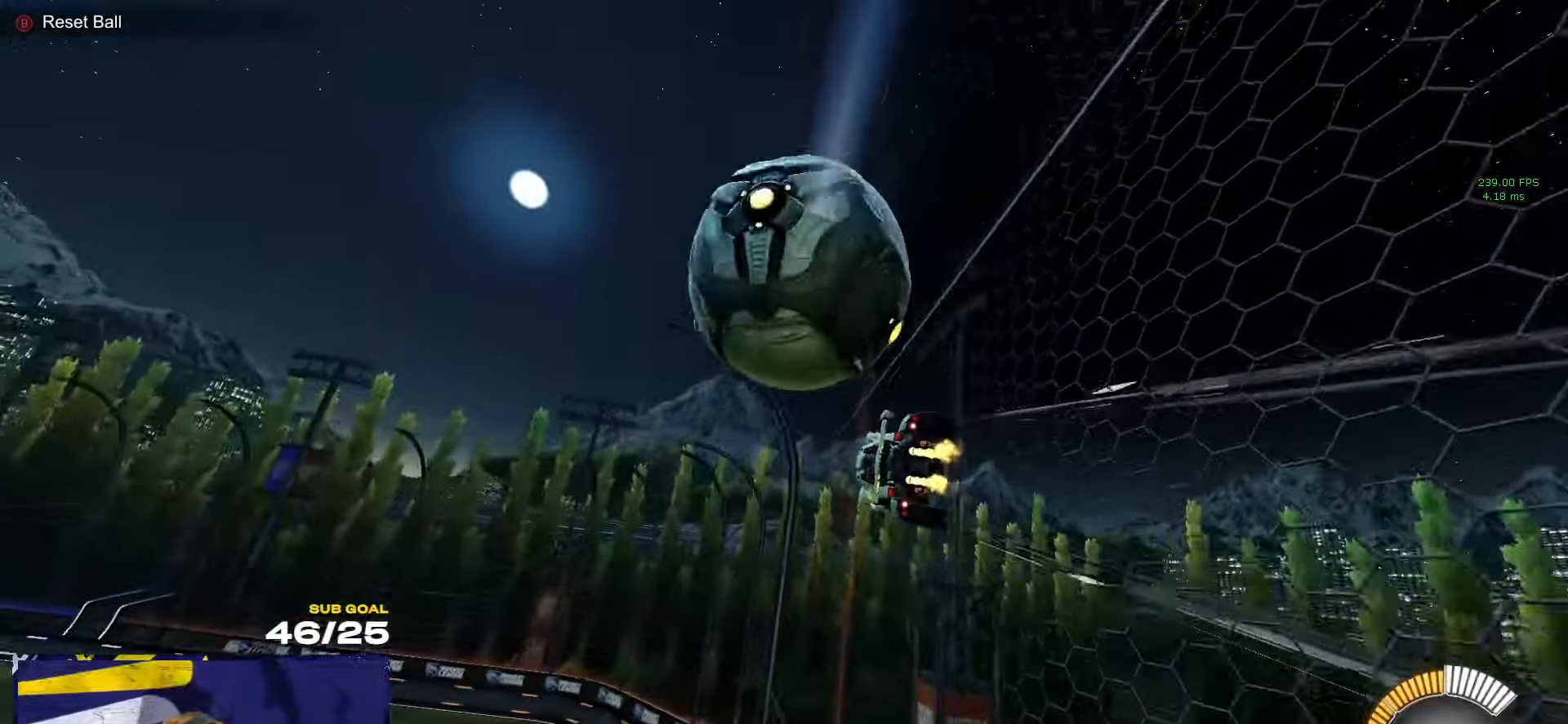
{"buttons": ["A"], "left_stick": "left", "right_stick": "center", "events": [[17, "left_stick", "center"], [117, "left_stick", "right"], [300, "L2", "down"], [300, "left_stick", "center"], [333, "A", "down"], [350, "R2", "up"], [383, "left_stick", "left"], [433, "L2", "up"]]}
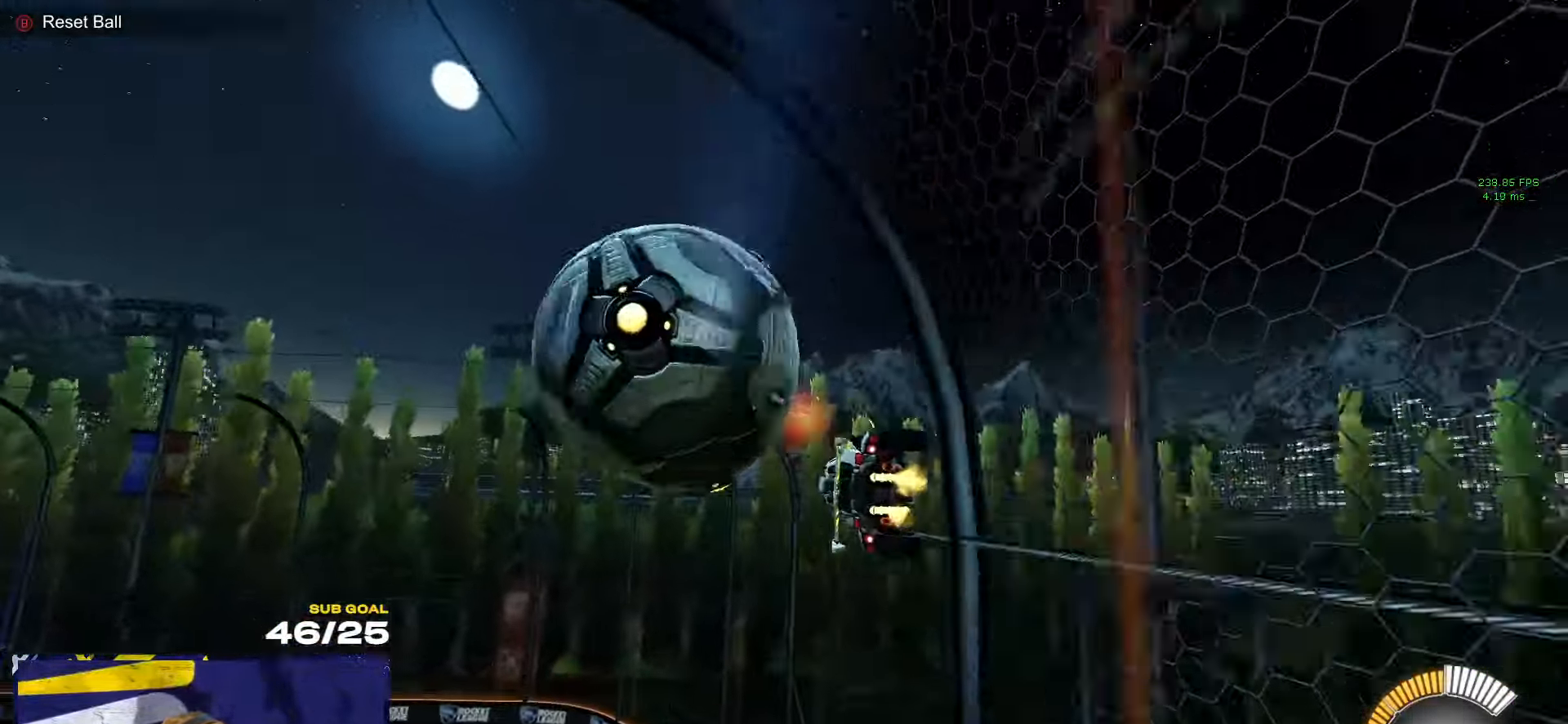
{"buttons": ["L3"], "left_stick": "up", "right_stick": "center", "events": [[17, "L3", "down"], [17, "R1", "down"], [50, "A", "up"], [367, "left_stick", "up-left"], [484, "R1", "up"], [484, "left_stick", "up"]]}
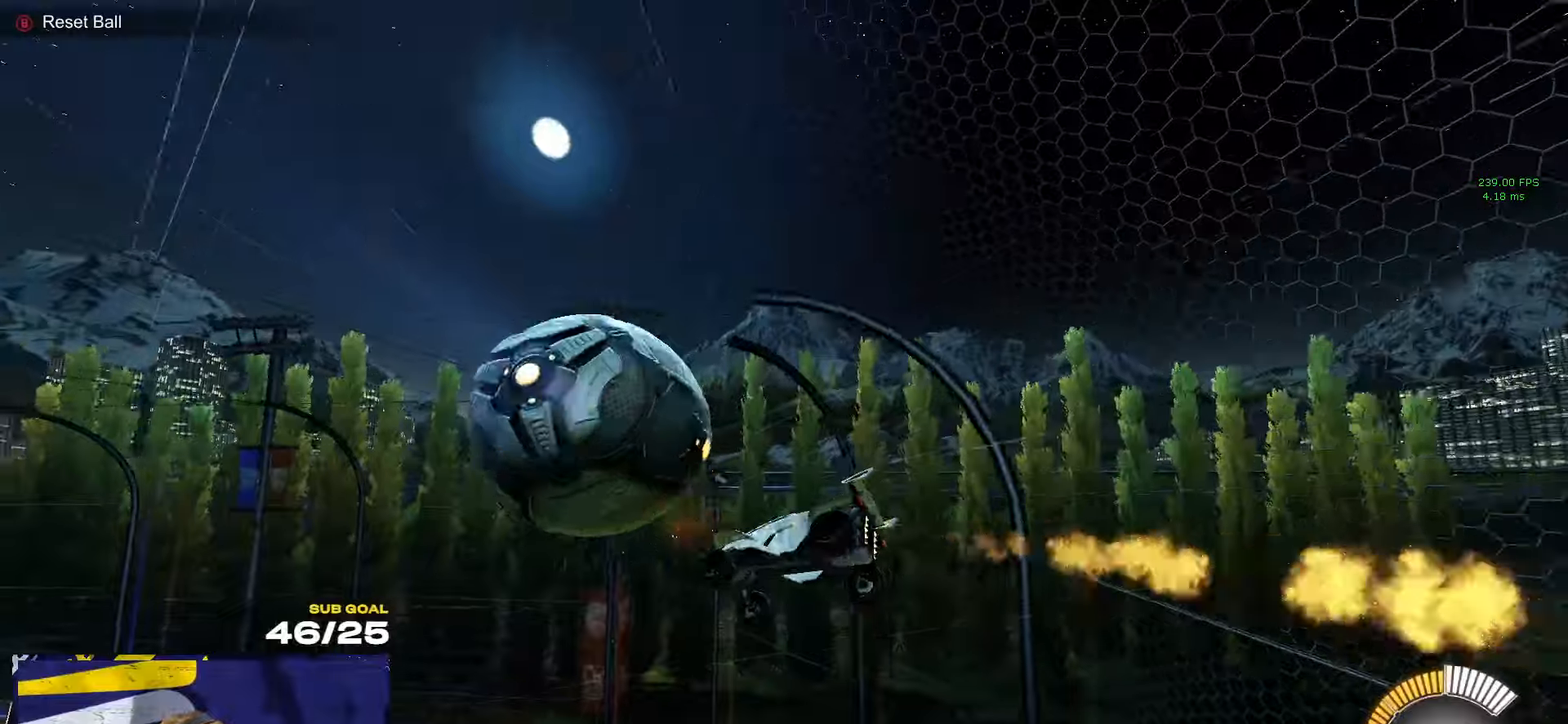
{"buttons": [], "left_stick": "down", "right_stick": "center", "events": [[67, "left_stick", "center"], [150, "L3", "up"], [150, "R1", "down"], [167, "left_stick", "down-left"], [200, "R1", "up"], [267, "R1", "down"], [300, "R1", "up"], [334, "L1", "down"], [367, "left_stick", "up-left"], [450, "A", "down"], [484, "A", "up"], [484, "left_stick", "down"], [500, "L1", "up"]]}
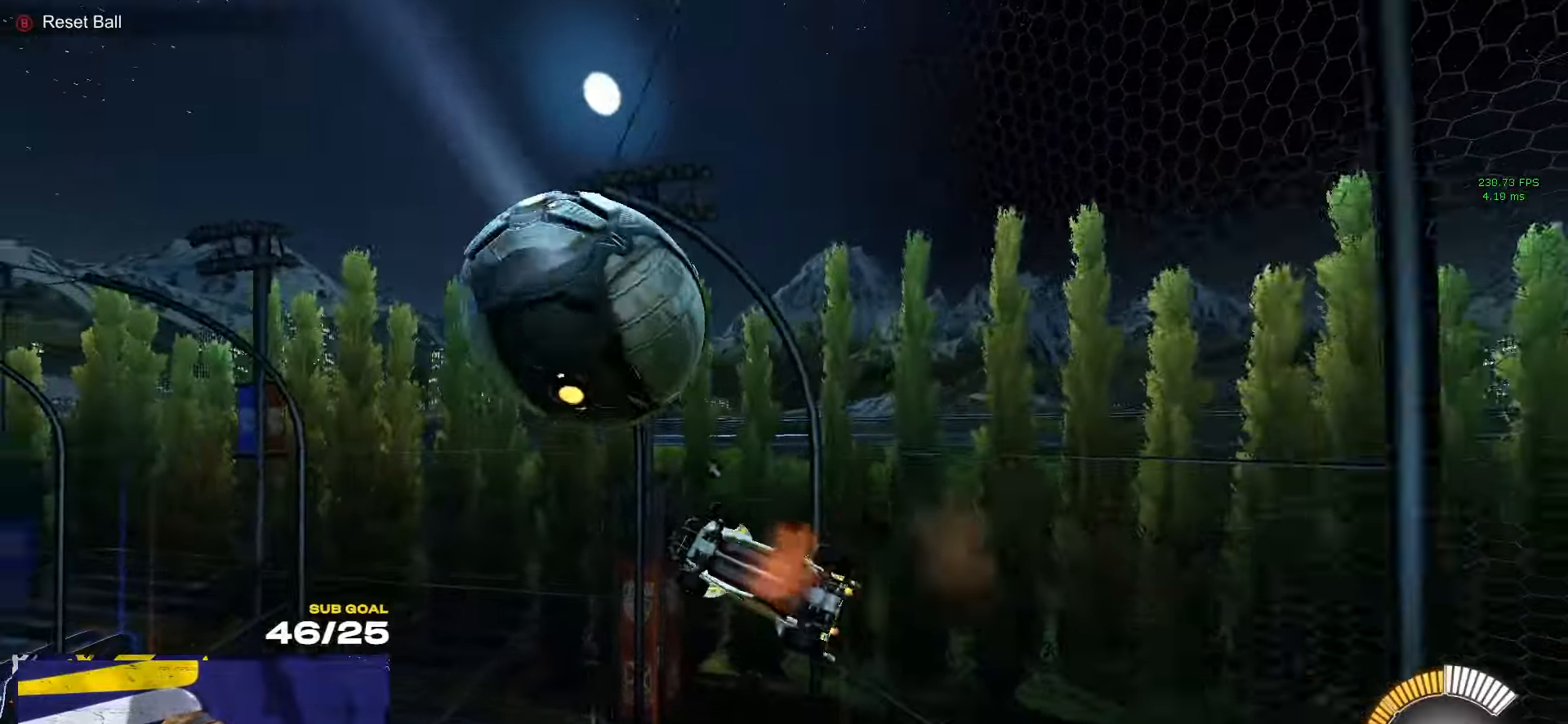
{"buttons": [], "left_stick": "down", "right_stick": "center", "events": [[300, "left_stick", "down-left"], [484, "left_stick", "down"]]}
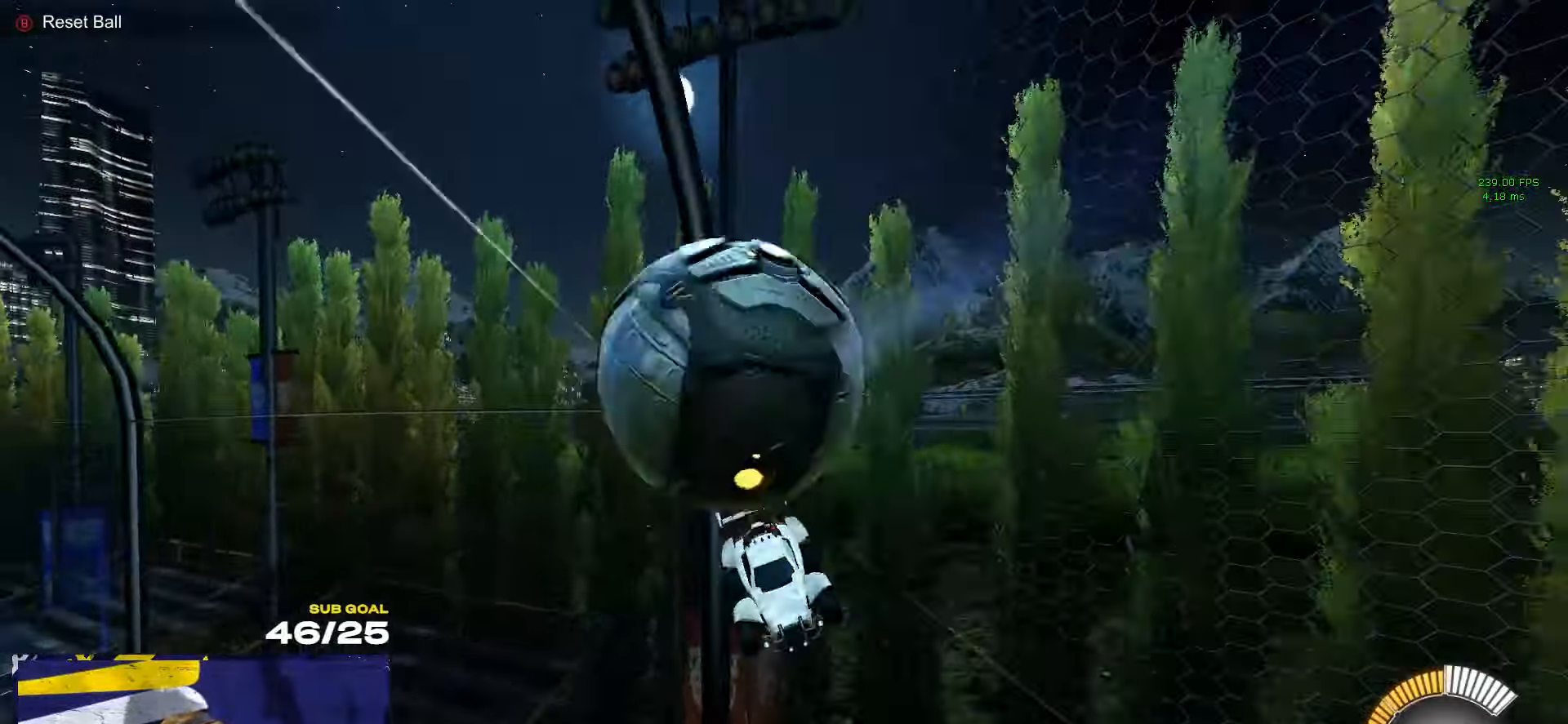
{"buttons": ["R1"], "left_stick": "right", "right_stick": "center", "events": [[34, "left_stick", "down-right"], [84, "R2", "down"], [267, "left_stick", "right"], [300, "Y", "down"], [367, "Y", "up"], [434, "R1", "down"], [484, "R2", "up"]]}
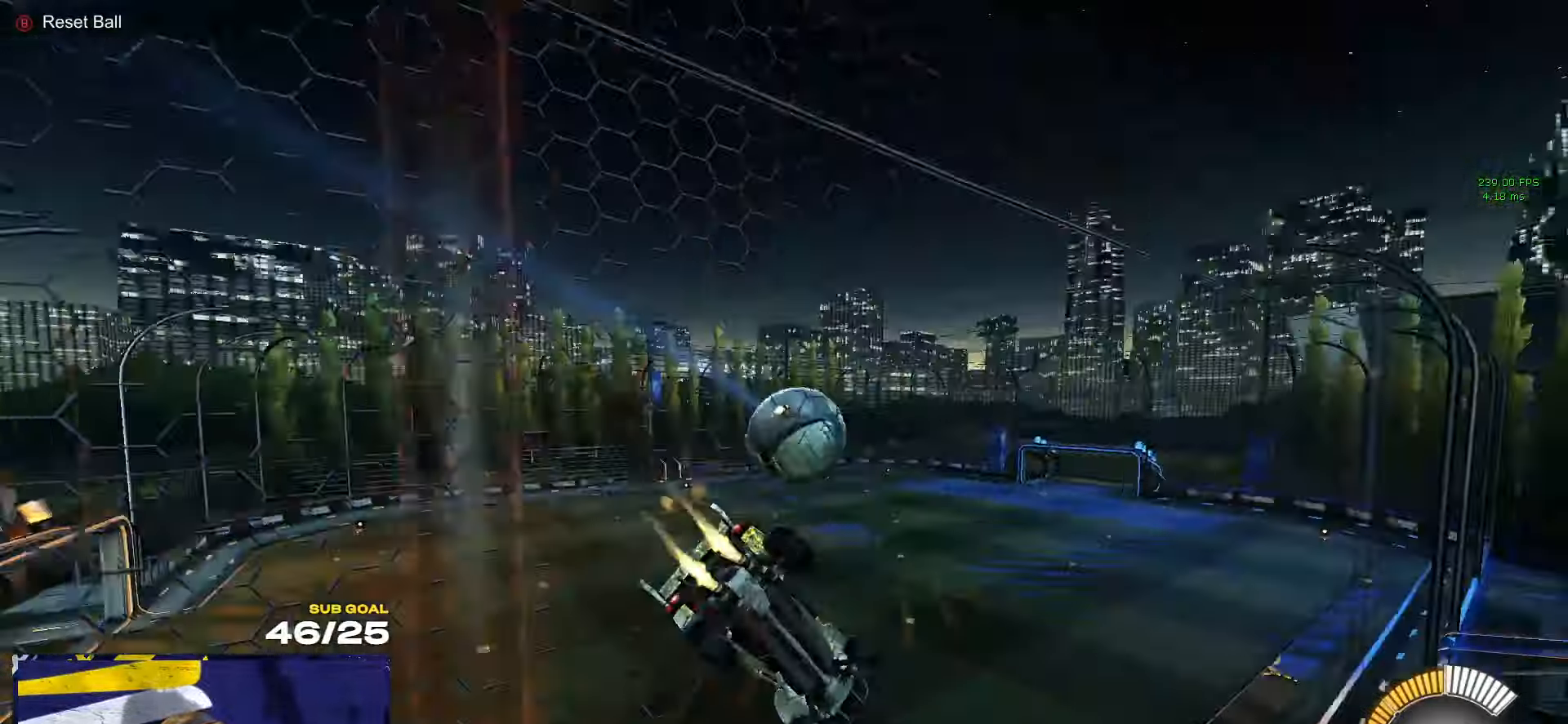
{"buttons": ["A", "R1"], "left_stick": "down-left", "right_stick": "center", "events": [[34, "left_stick", "center"], [300, "left_stick", "up-right"], [334, "A", "down"], [384, "A", "up"], [417, "A", "down"], [450, "left_stick", "down-left"]]}
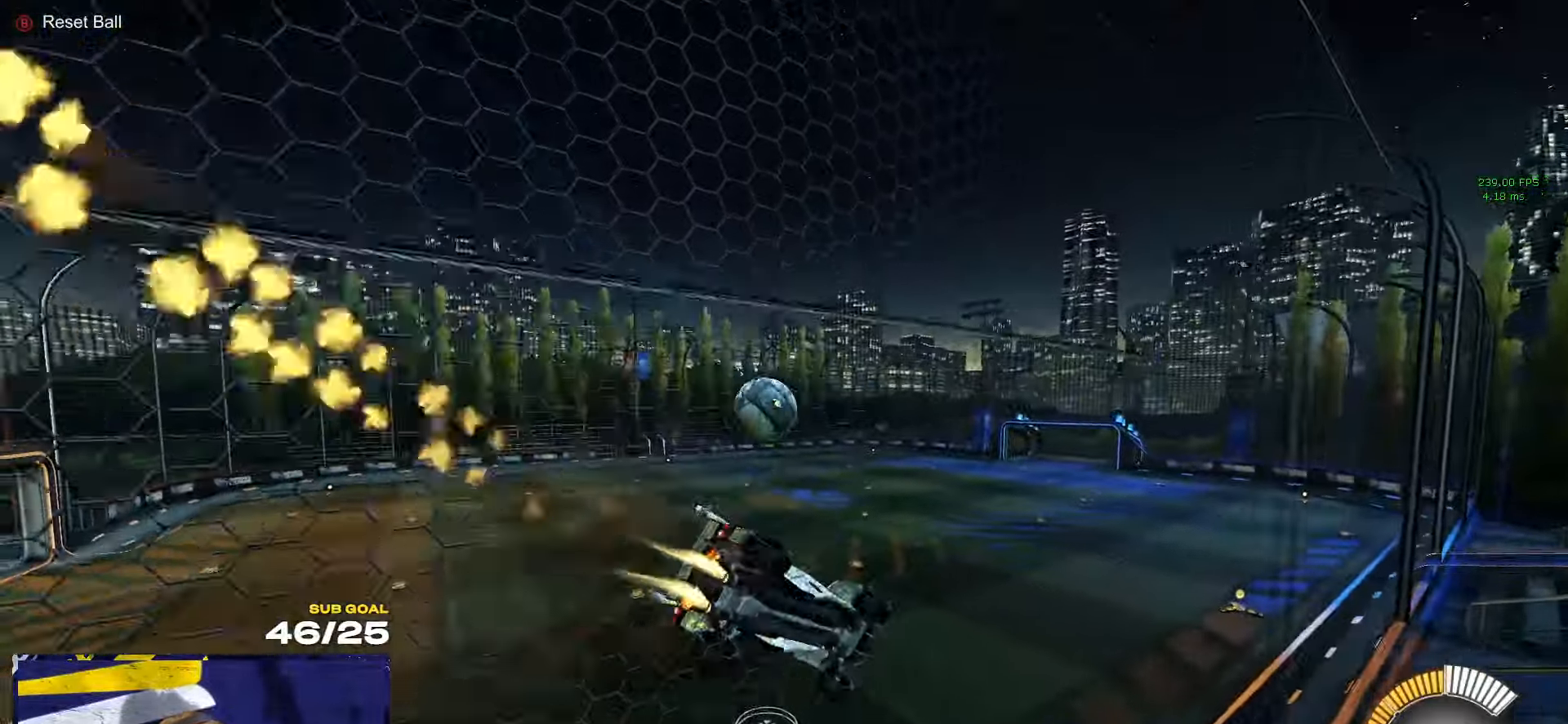
{"buttons": ["R2", "DPAD_DOWN"], "left_stick": "center", "right_stick": "center", "events": [[17, "A", "up"], [100, "left_stick", "down-right"], [167, "left_stick", "center"], [317, "left_stick", "right"], [384, "R1", "up"], [434, "R2", "down"], [484, "DPAD_DOWN", "down"], [484, "left_stick", "center"]]}
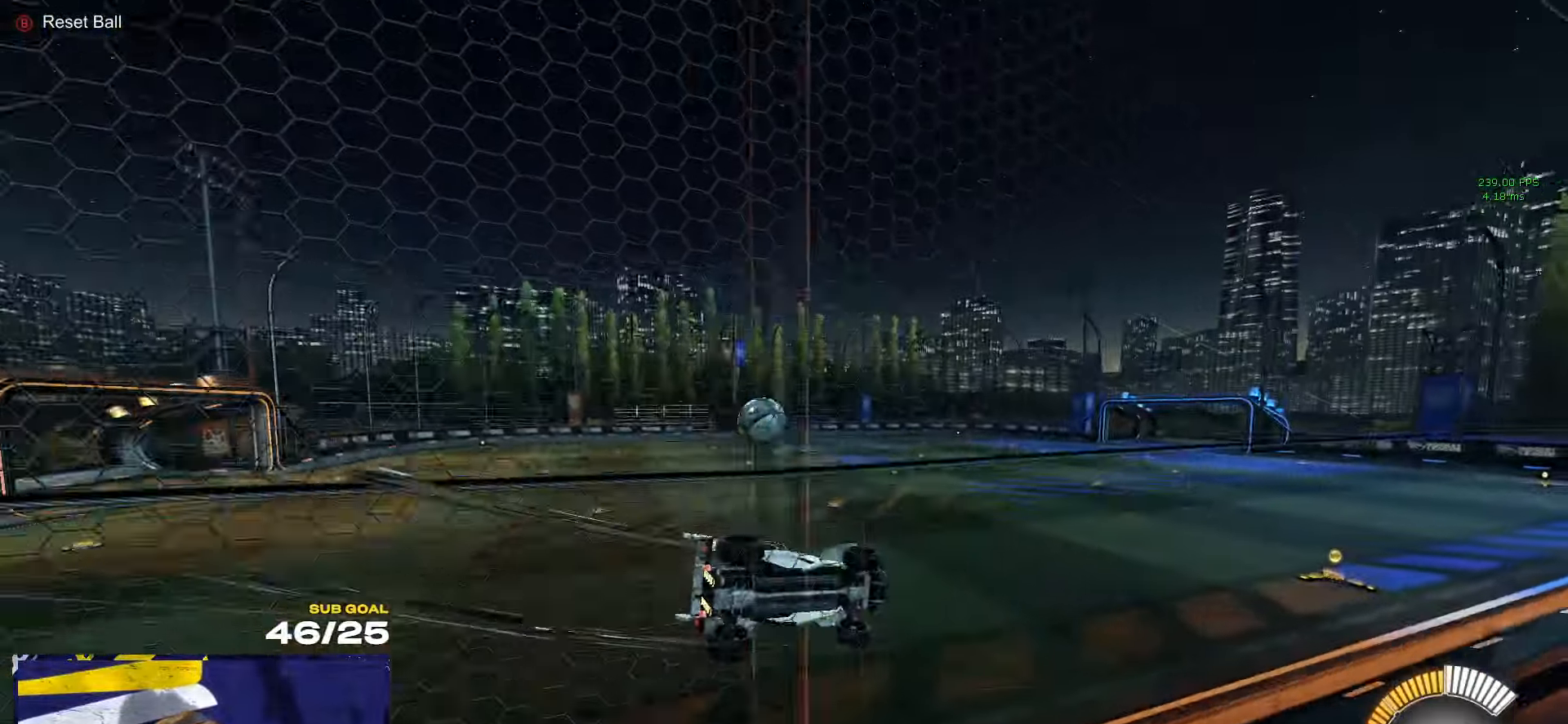
{"buttons": ["R2"], "left_stick": "right", "right_stick": "center", "events": [[34, "DPAD_DOWN", "up"], [284, "left_stick", "right"]]}
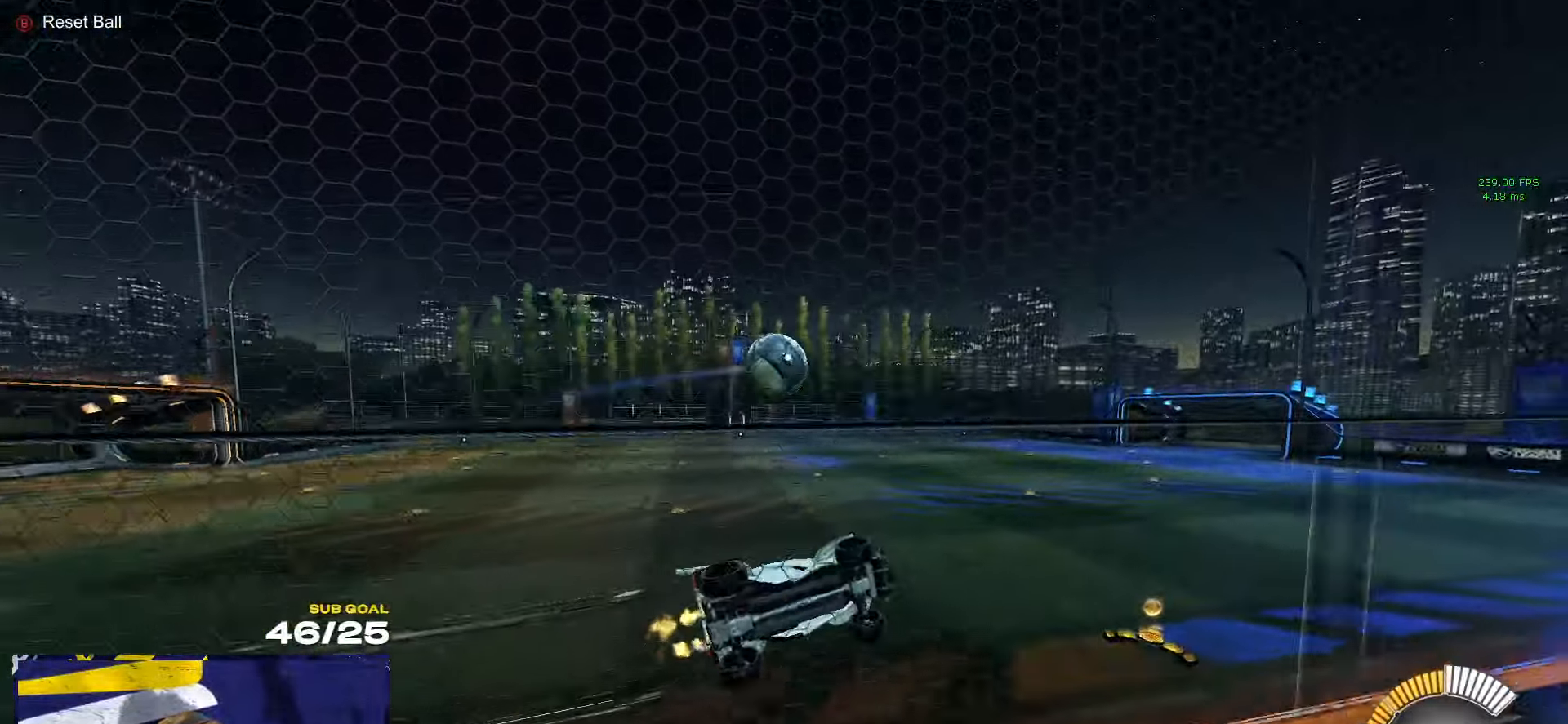
{"buttons": ["R1"], "left_stick": "down", "right_stick": "center", "events": [[17, "A", "down"], [34, "R2", "up"], [34, "left_stick", "down-right"], [84, "L2", "down"], [134, "left_stick", "down"], [234, "L2", "up"], [267, "A", "up"], [367, "L1", "down"], [384, "Y", "down"], [417, "L1", "up"], [484, "Y", "up"], [500, "R1", "down"]]}
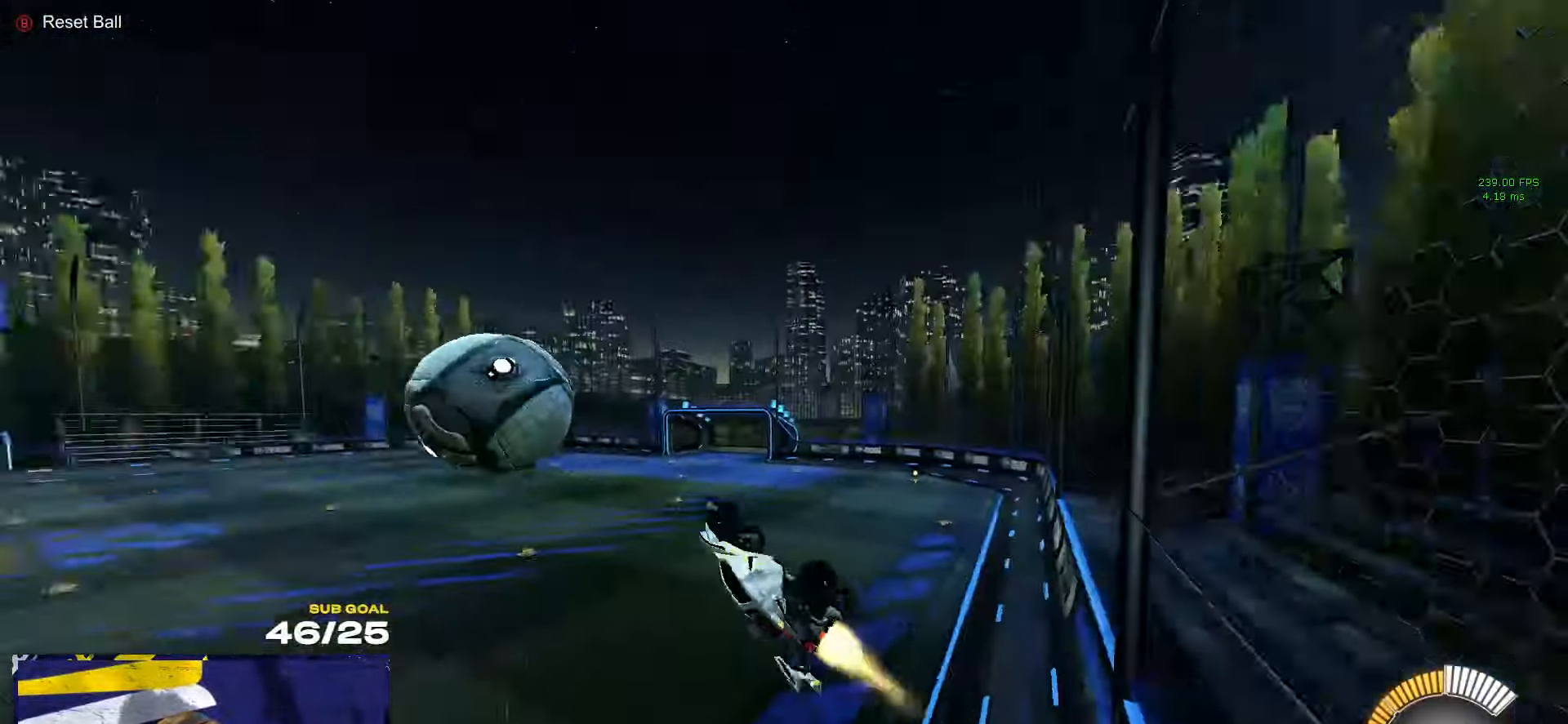
{"buttons": ["R1"], "left_stick": "down", "right_stick": "center", "events": [[50, "left_stick", "up"], [84, "A", "down"], [150, "left_stick", "down"], [167, "A", "up"], [200, "right_stick", "left"], [317, "right_stick", "center"]]}
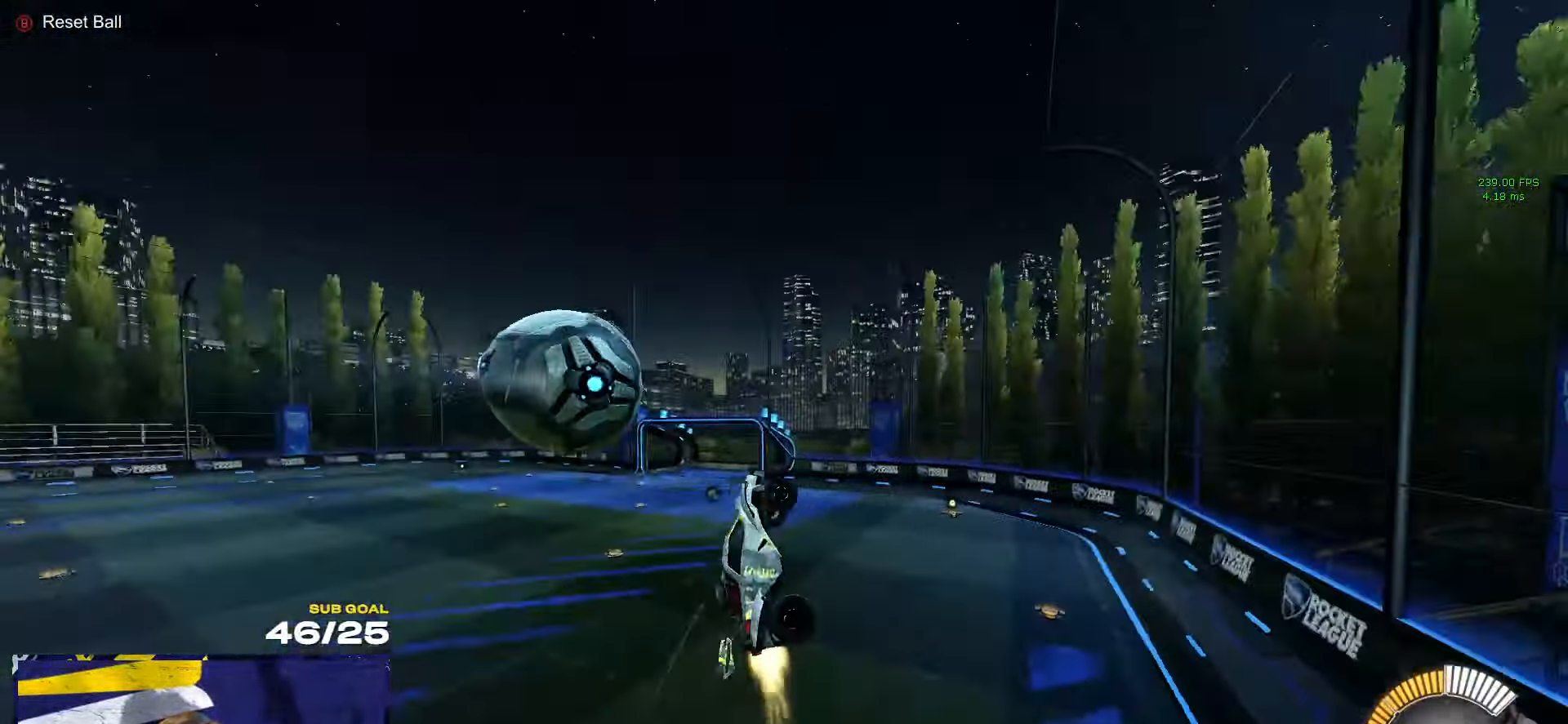
{"buttons": ["R1", "L3", "DPAD_DOWN"], "left_stick": "down-left", "right_stick": "center", "events": [[400, "DPAD_DOWN", "down"], [450, "L3", "down"], [450, "left_stick", "down-left"]]}
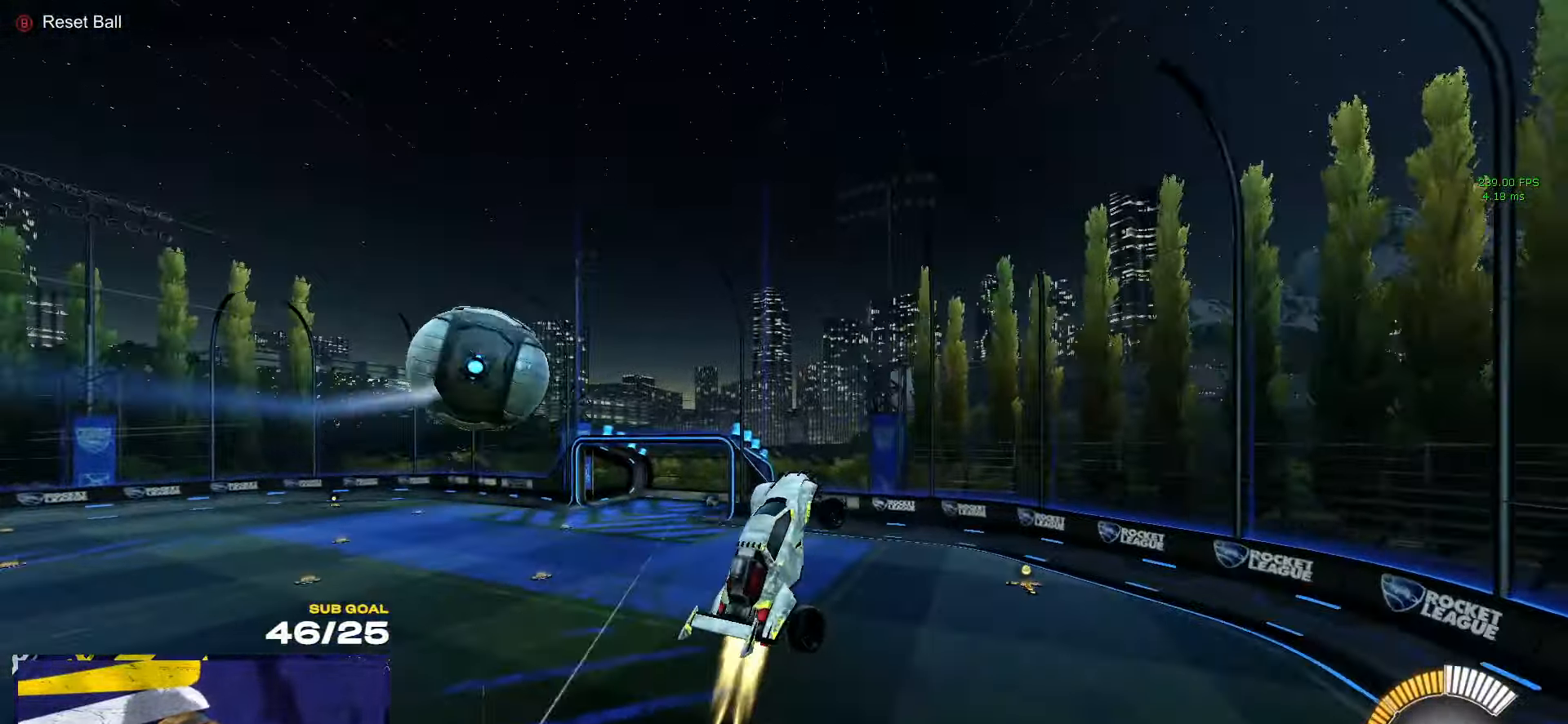
{"buttons": ["R1", "L3"], "left_stick": "down-left", "right_stick": "center", "events": [[34, "DPAD_DOWN", "up"], [117, "left_stick", "left"], [217, "L3", "up"], [300, "L3", "down"], [300, "left_stick", "down-left"]]}